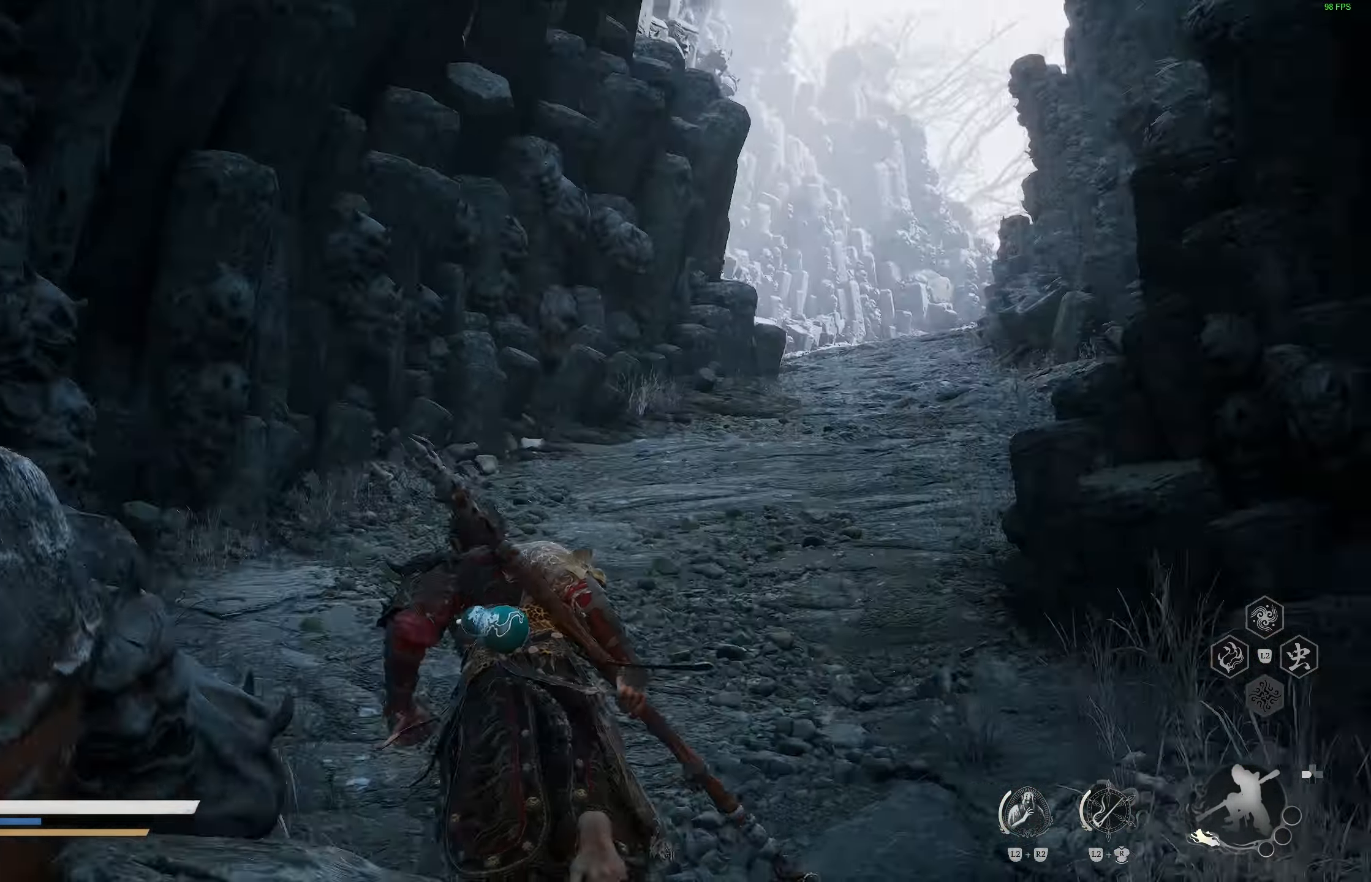
Gameplay with a controller (PlayStation layout); each line is a JSON object with the inputs held at the frame after it. "events" lists button and stick changes between this image and that frame as [ms after this image, input, new state], when the widget could be followed in between.
{"buttons": [], "left_stick": "center", "right_stick": "center", "events": [[50, "right_stick", "center"], [500, "left_stick", "center"]]}
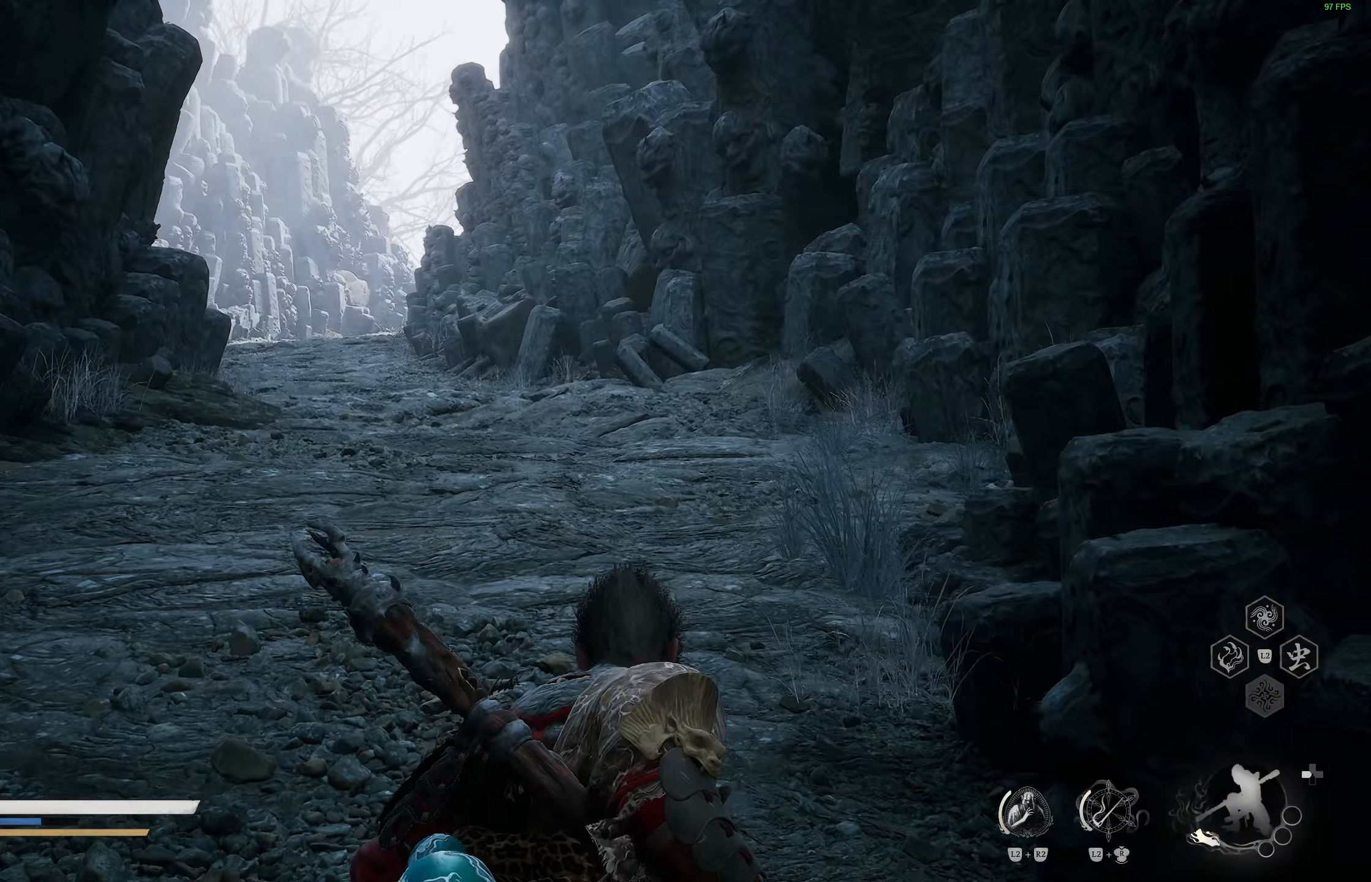
{"buttons": [], "left_stick": "up-right", "right_stick": "down-right", "events": [[17, "right_stick", "right"], [150, "right_stick", "center"], [317, "right_stick", "down-right"], [433, "left_stick", "up-right"]]}
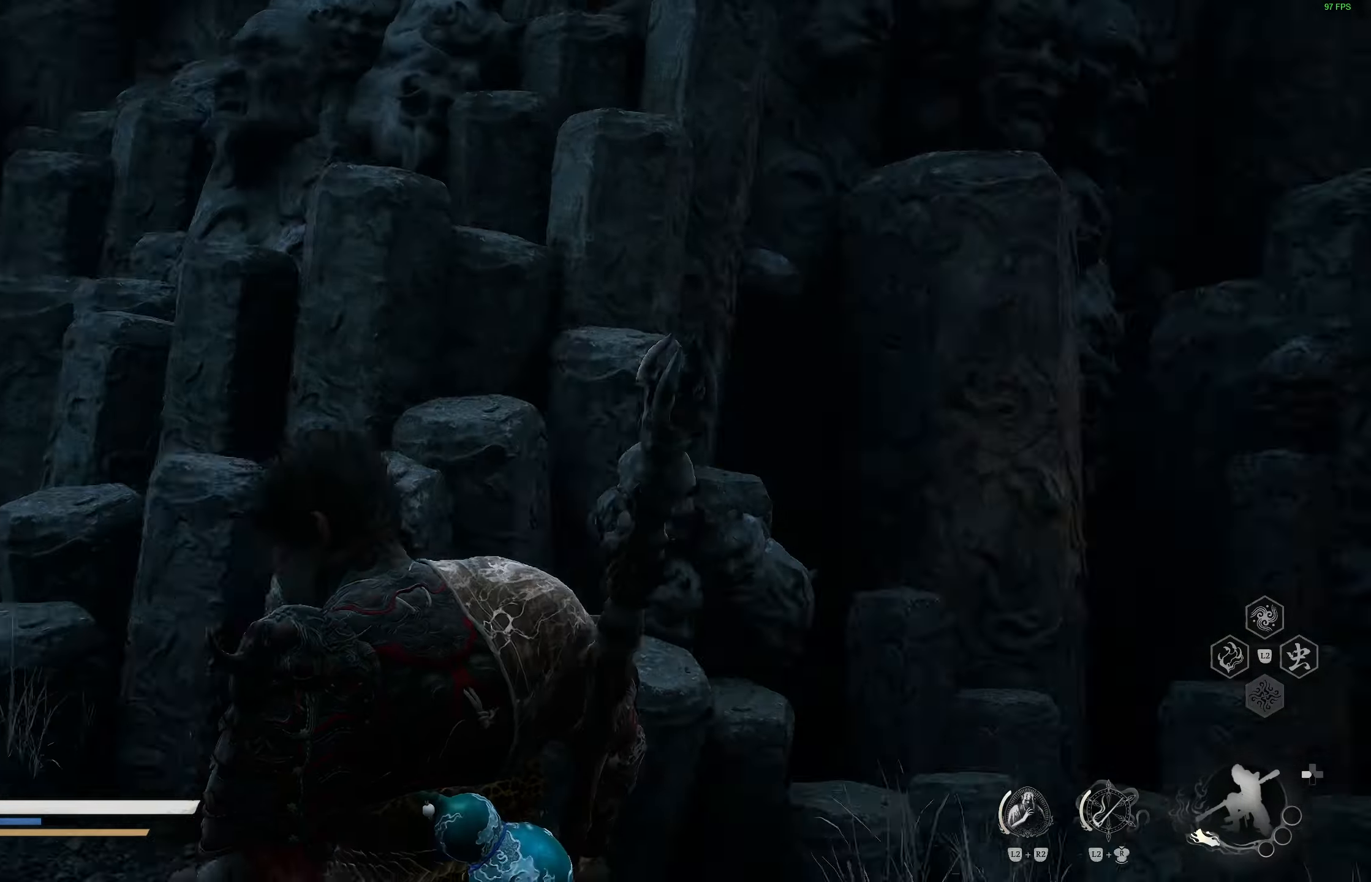
{"buttons": [], "left_stick": "up", "right_stick": "center", "events": [[183, "right_stick", "center"], [200, "left_stick", "up"]]}
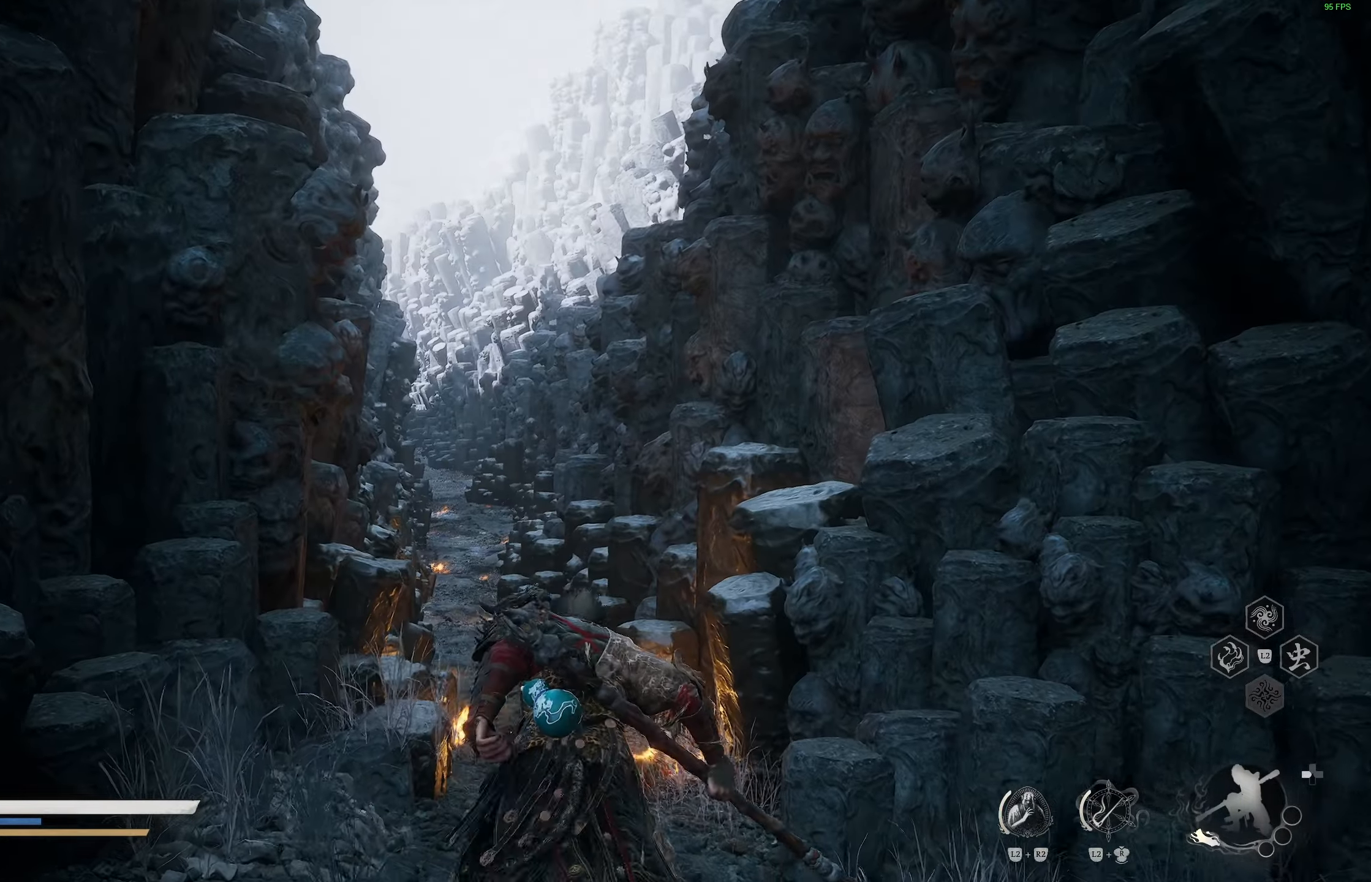
{"buttons": [], "left_stick": "up", "right_stick": "down-left", "events": [[133, "L3", "down"], [250, "L3", "up"], [417, "right_stick", "down-left"]]}
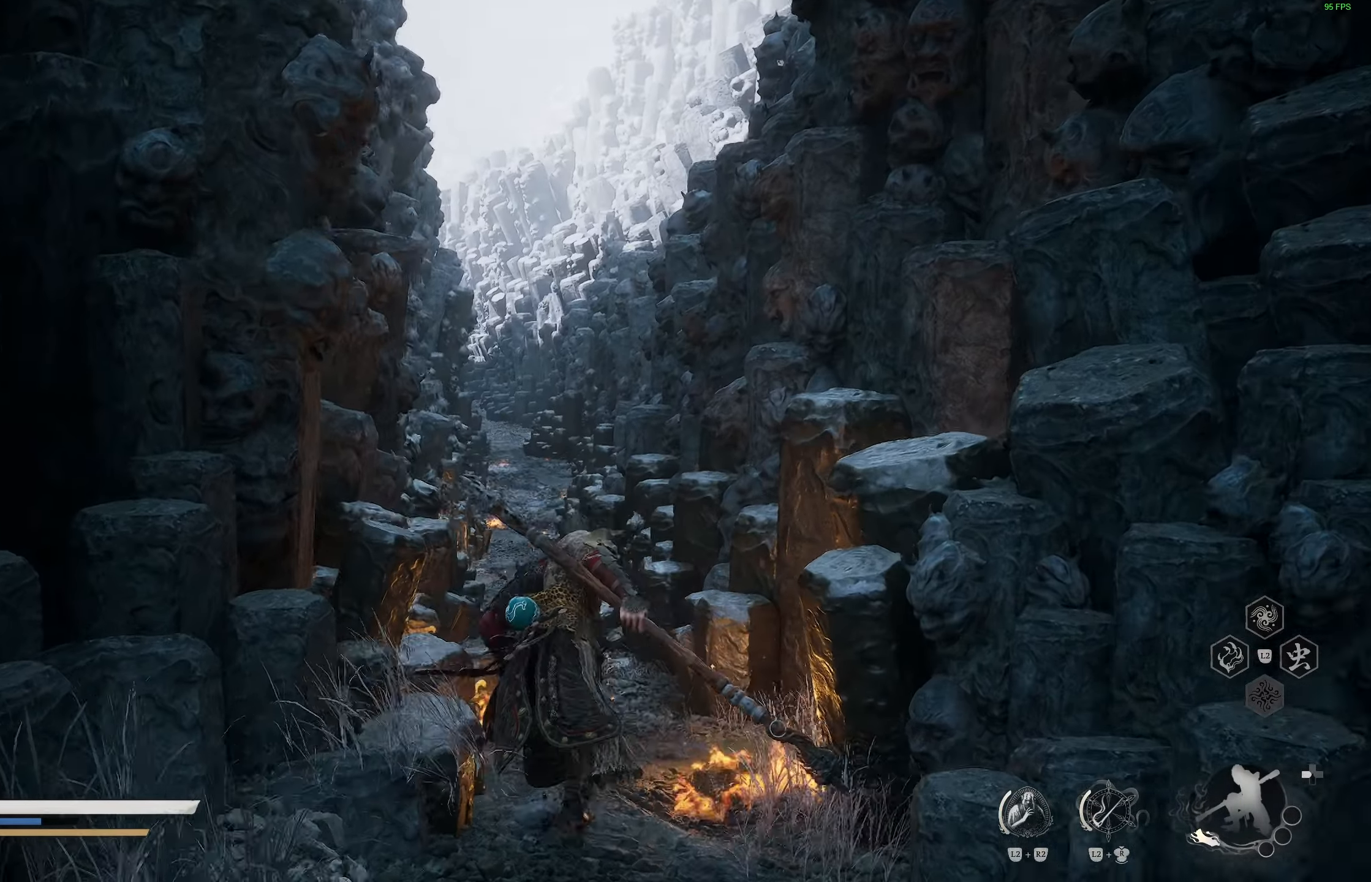
{"buttons": [], "left_stick": "up", "right_stick": "center", "events": [[50, "right_stick", "center"]]}
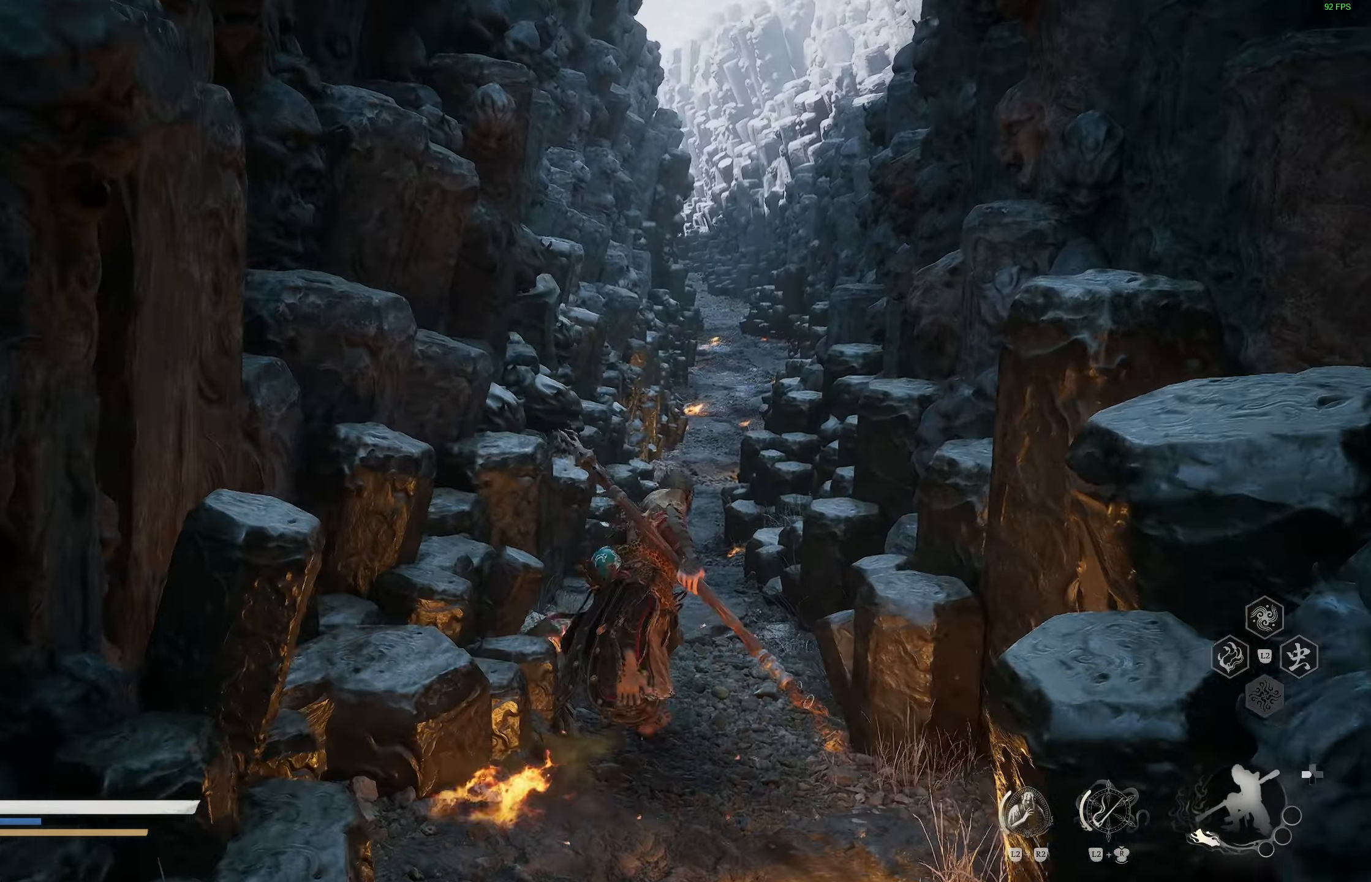
{"buttons": [], "left_stick": "up", "right_stick": "center", "events": [[367, "right_stick", "up-right"], [467, "right_stick", "center"]]}
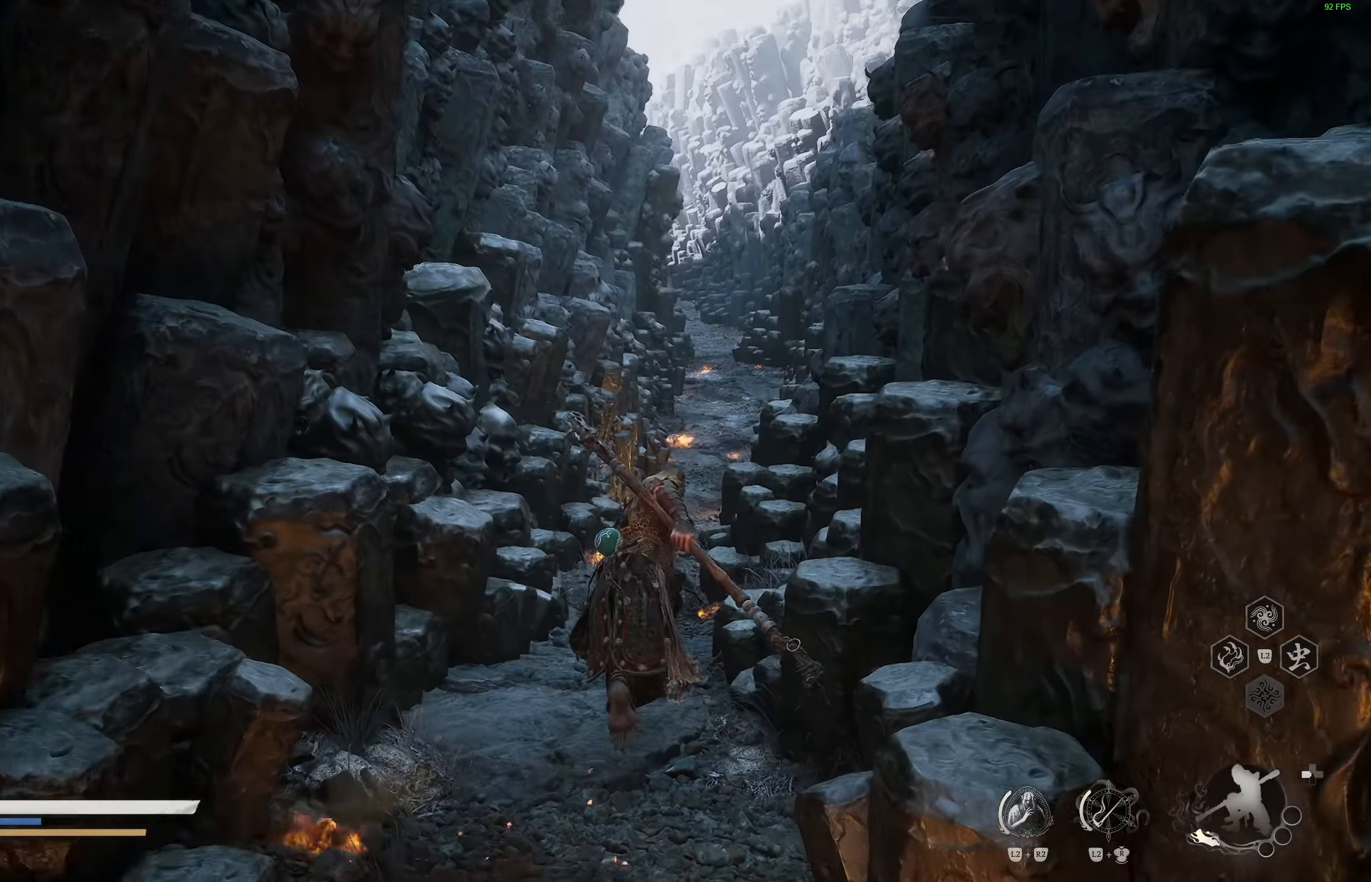
{"buttons": [], "left_stick": "up", "right_stick": "center", "events": []}
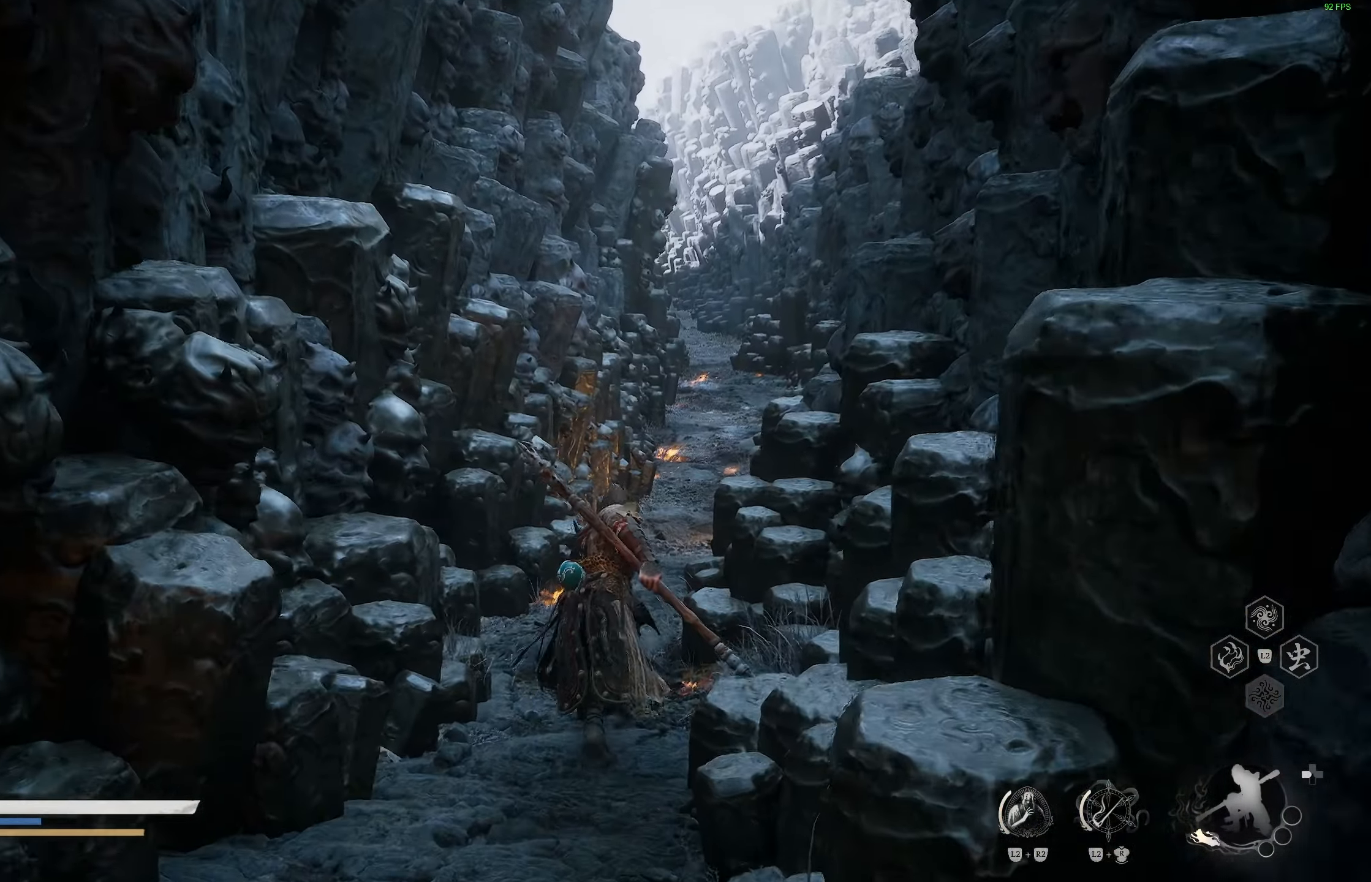
{"buttons": [], "left_stick": "up", "right_stick": "center", "events": []}
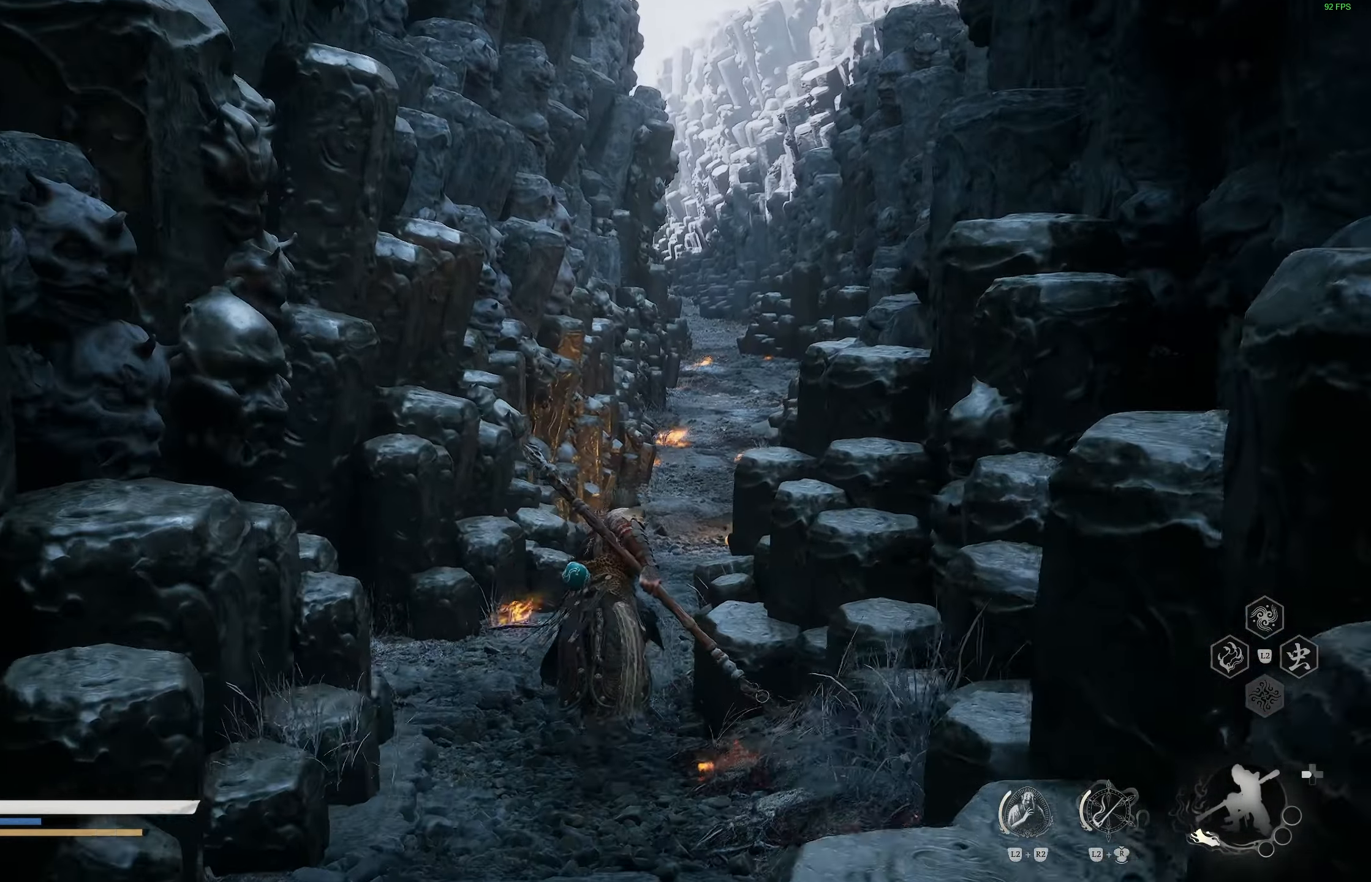
{"buttons": [], "left_stick": "up", "right_stick": "center", "events": []}
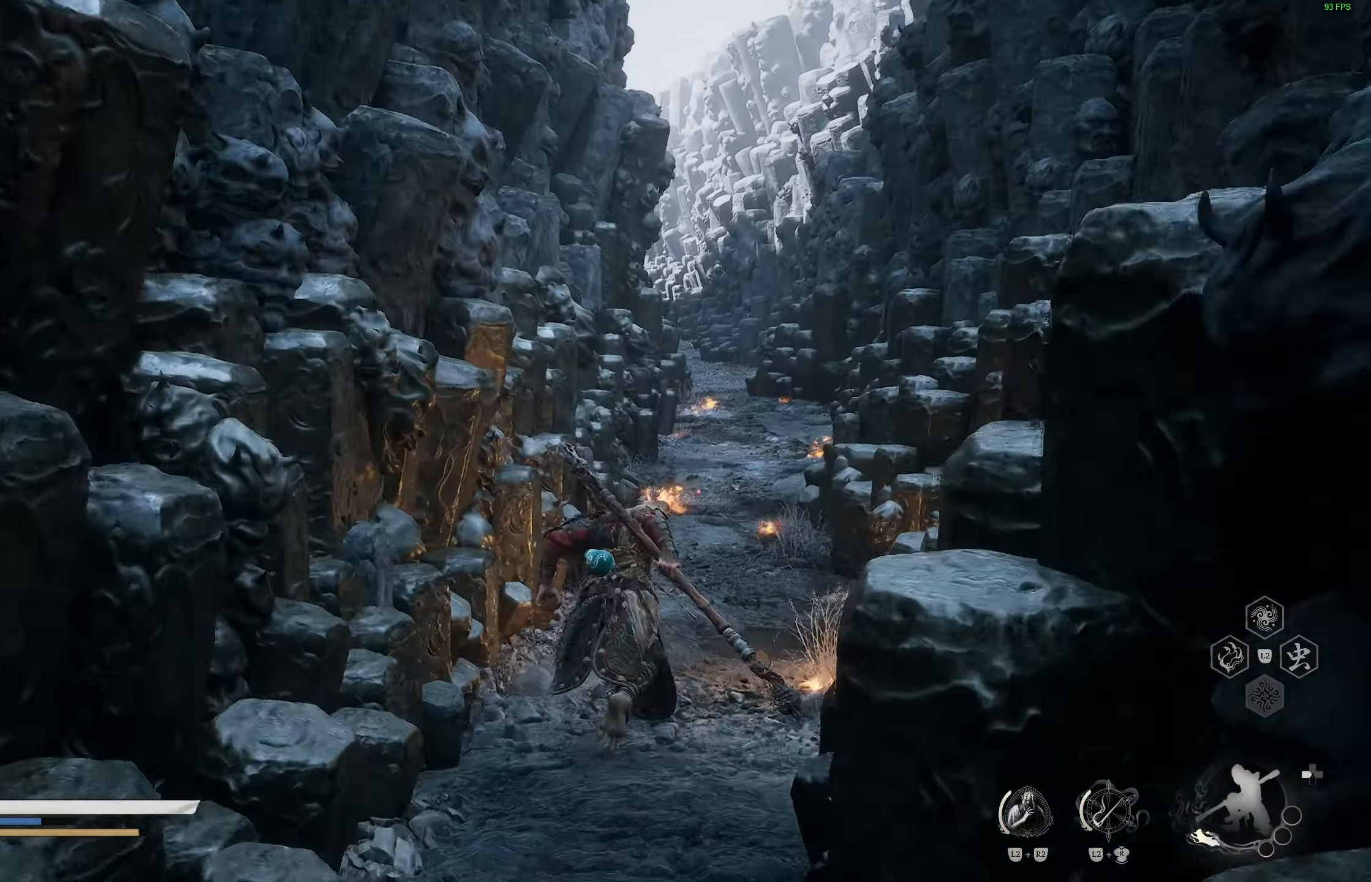
{"buttons": [], "left_stick": "up", "right_stick": "center", "events": []}
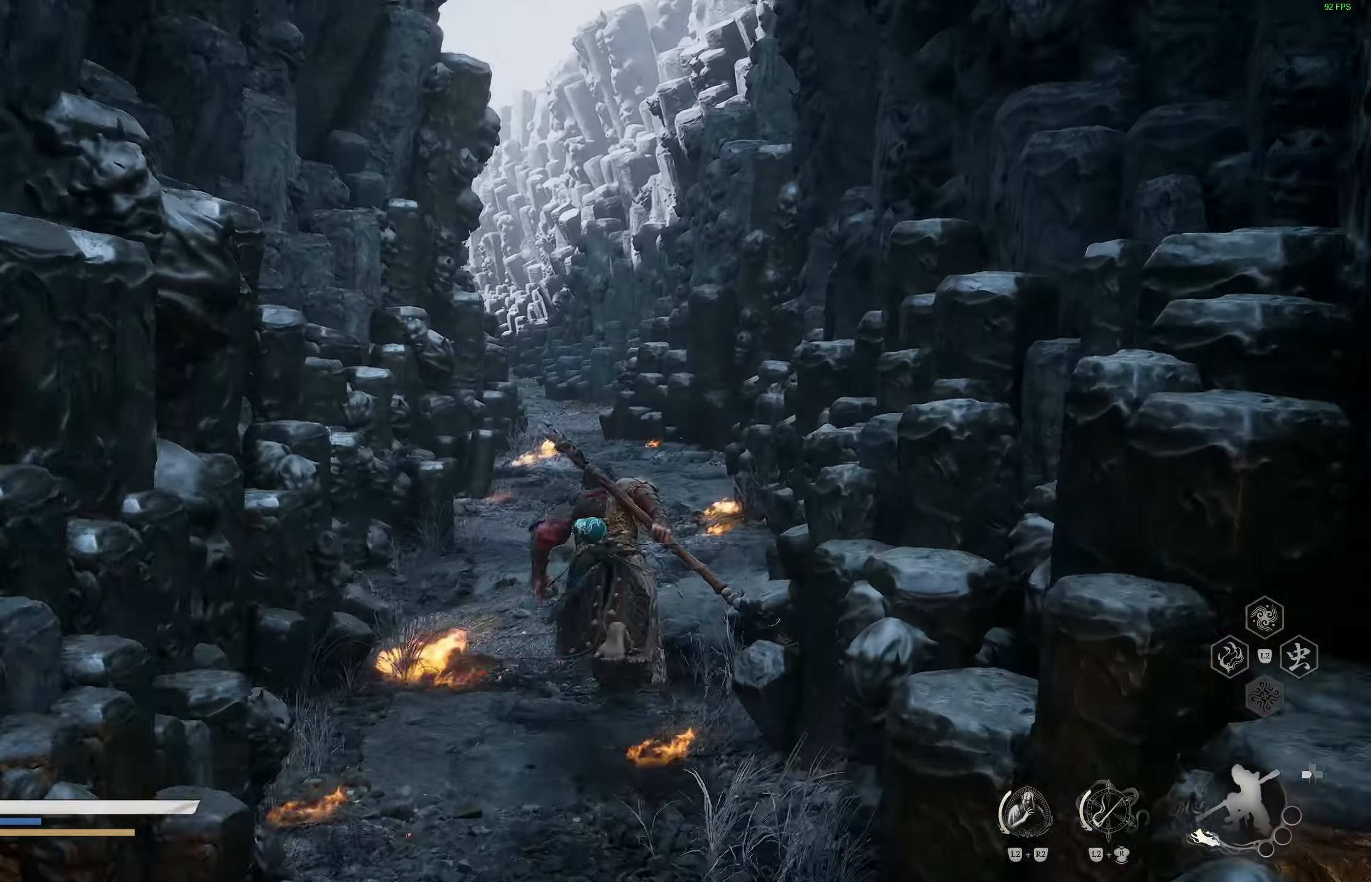
{"buttons": [], "left_stick": "up", "right_stick": "center", "events": []}
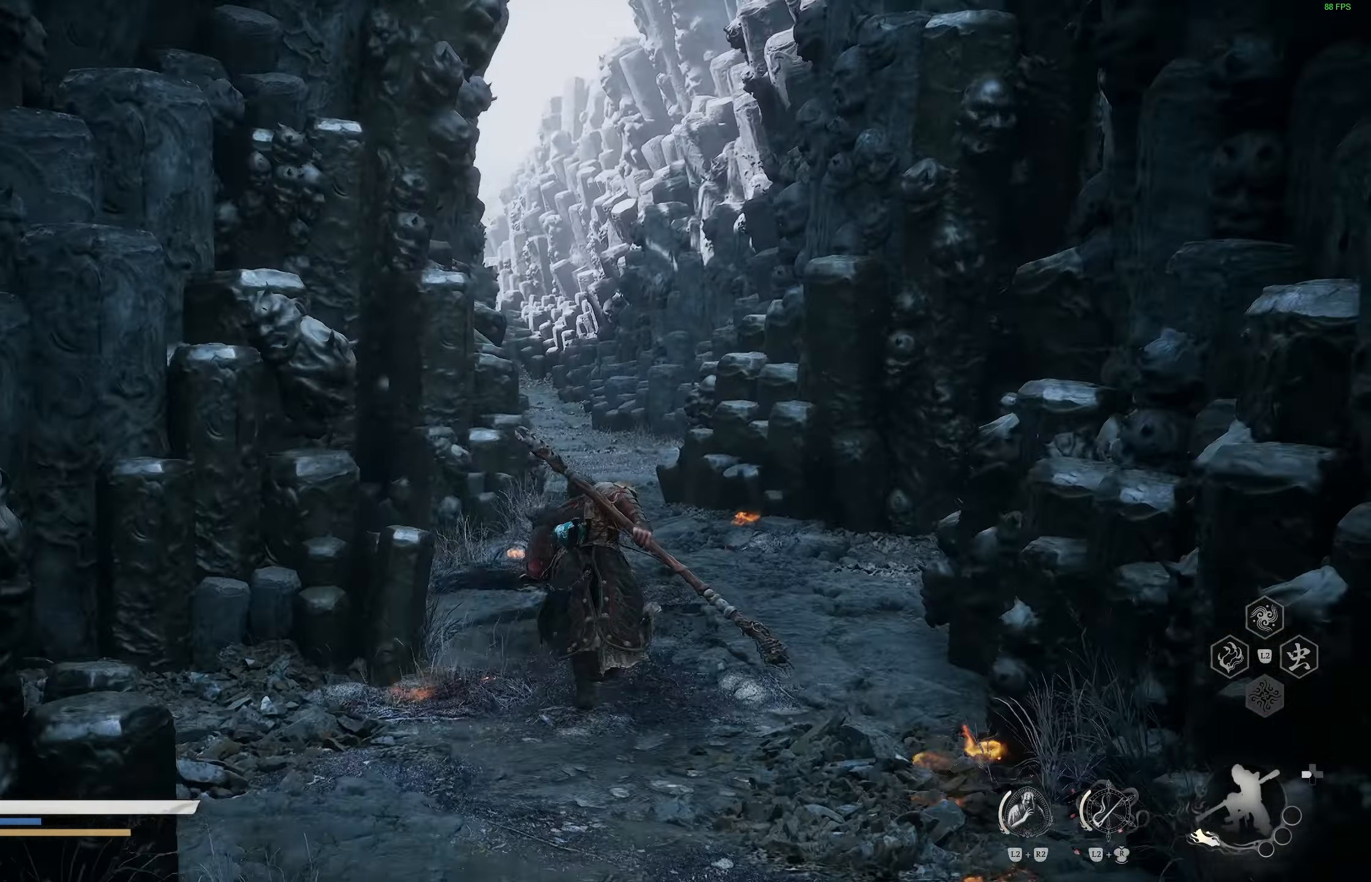
{"buttons": [], "left_stick": "up", "right_stick": "center", "events": []}
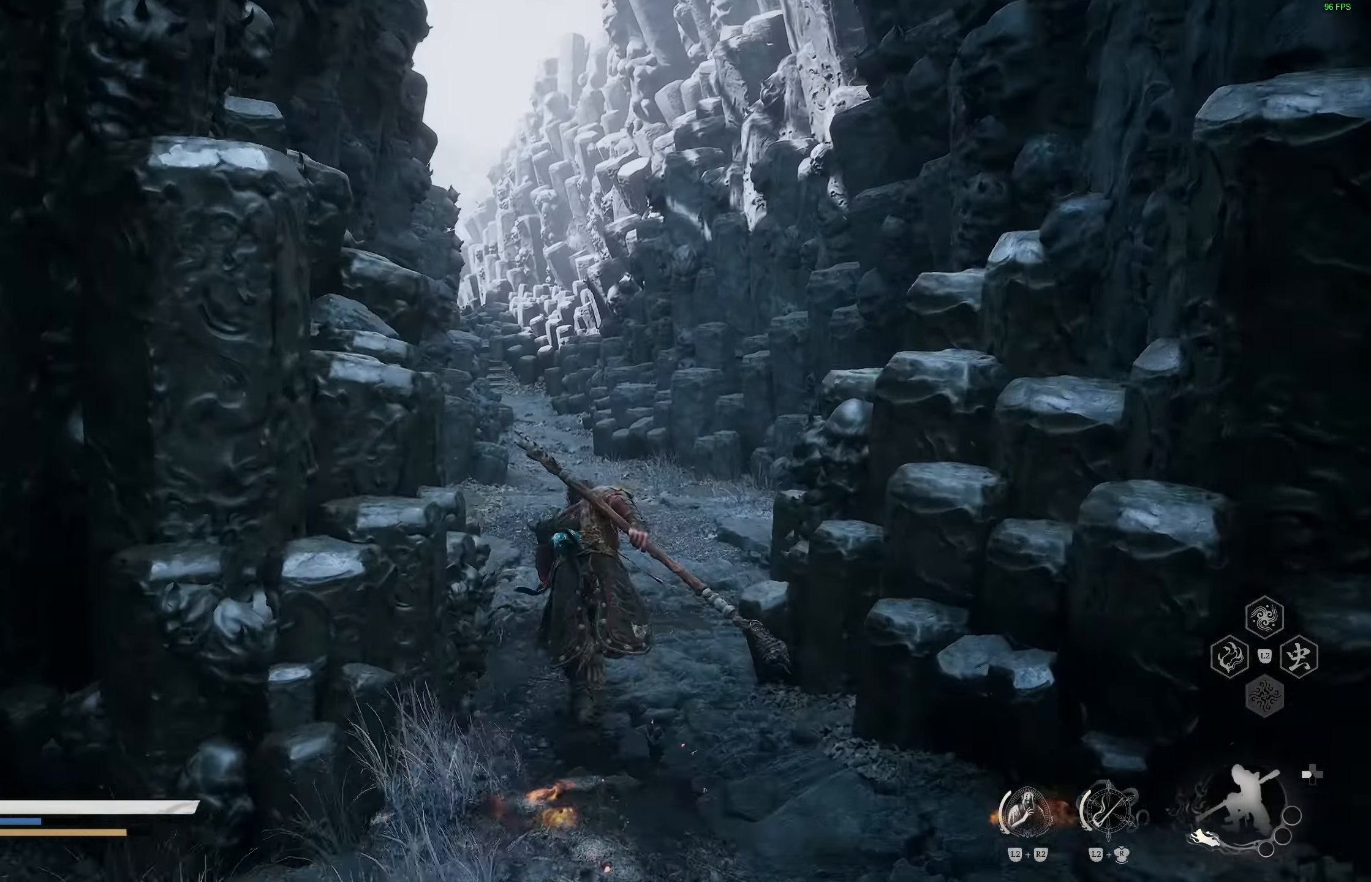
{"buttons": [], "left_stick": "up", "right_stick": "center", "events": []}
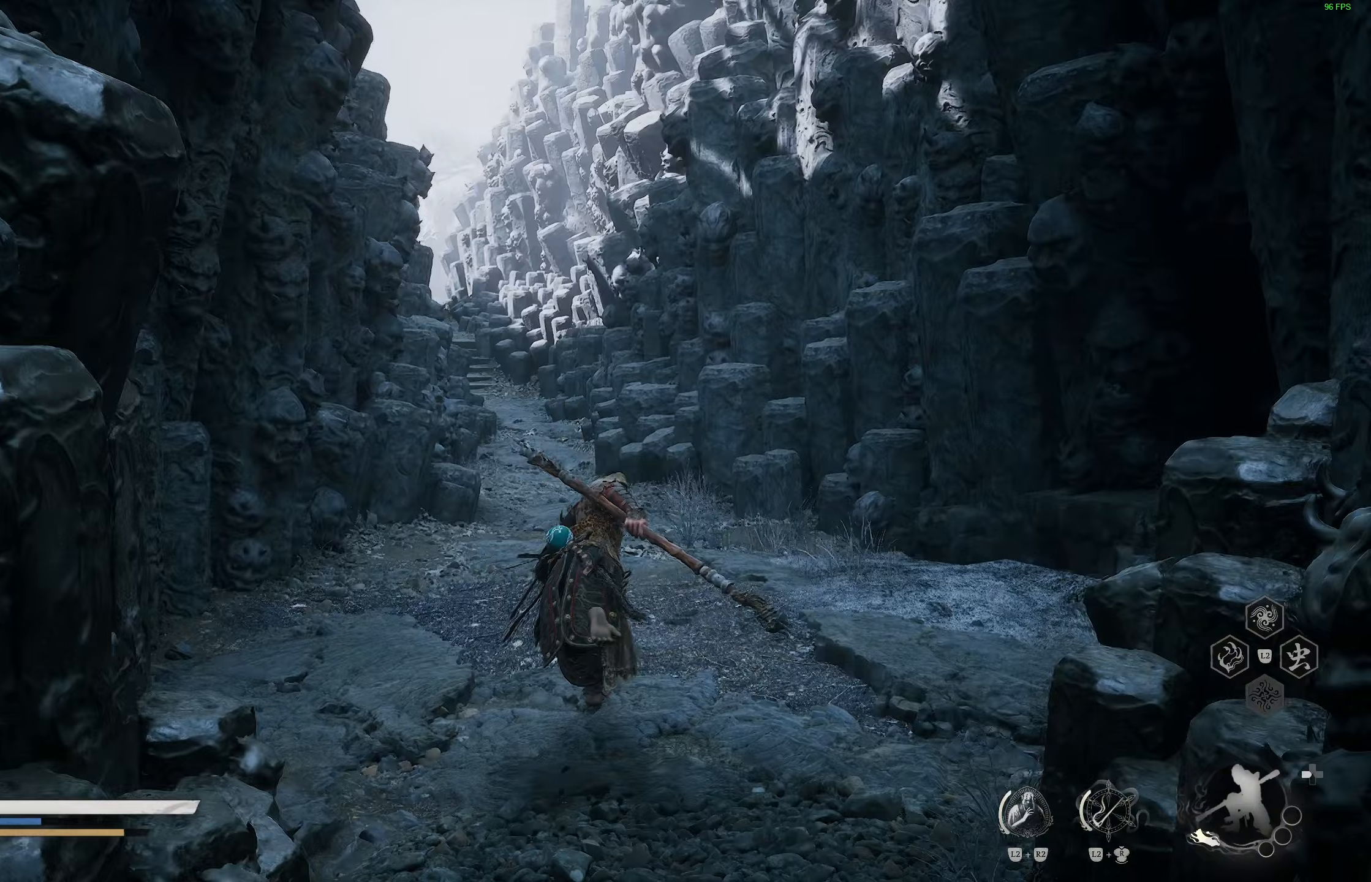
{"buttons": [], "left_stick": "up", "right_stick": "center", "events": []}
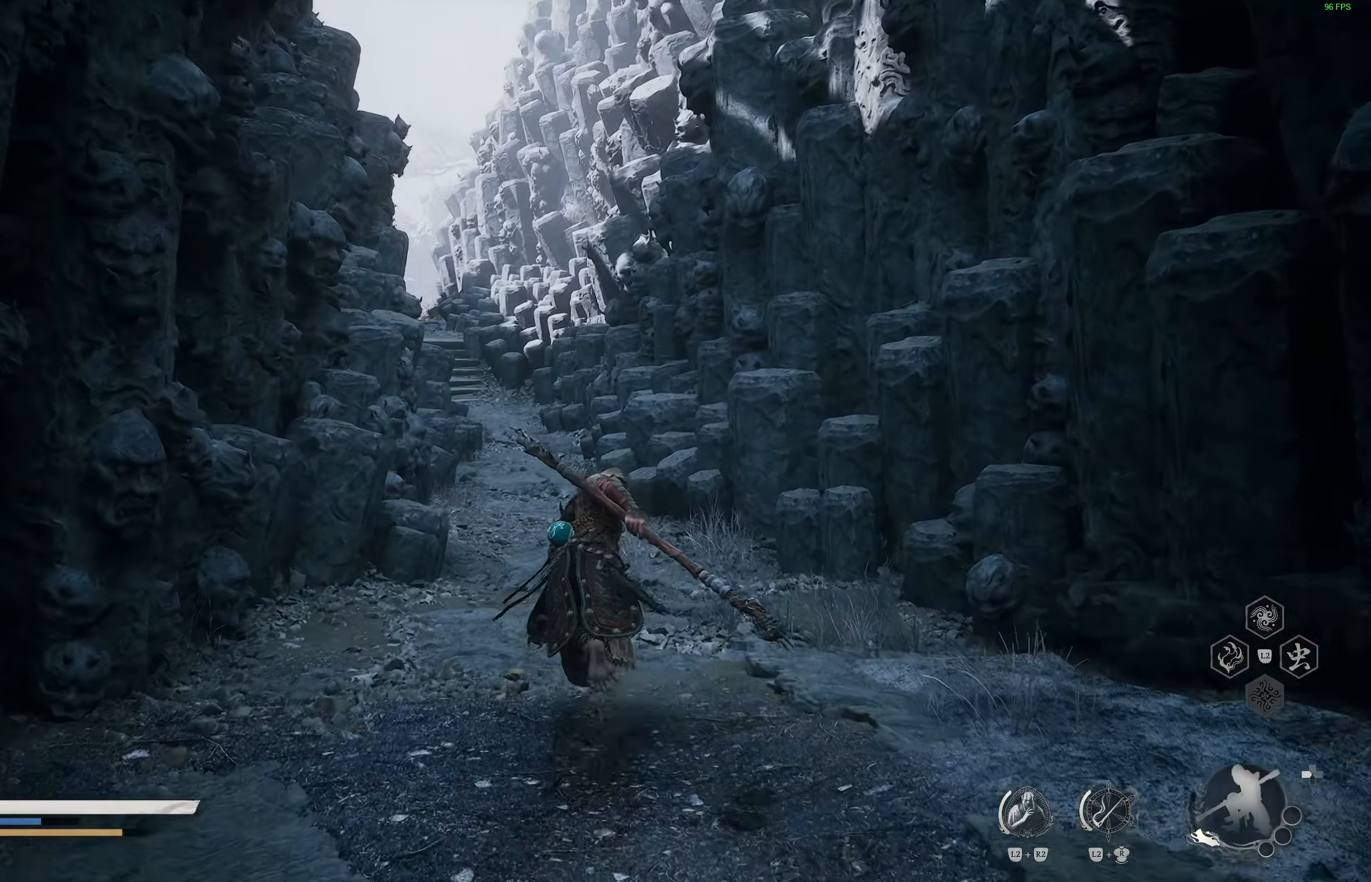
{"buttons": [], "left_stick": "up", "right_stick": "center", "events": []}
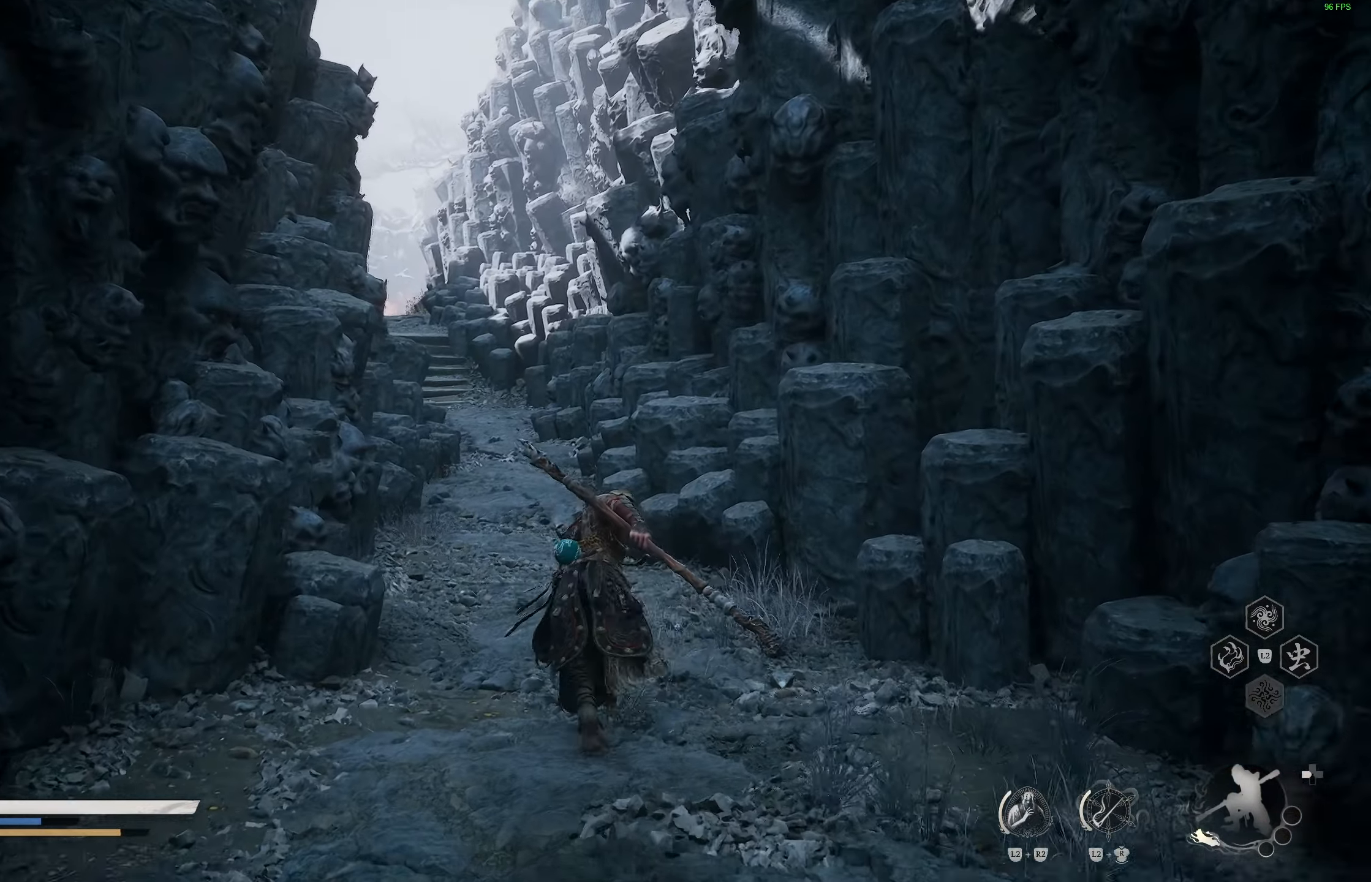
{"buttons": [], "left_stick": "up", "right_stick": "center", "events": []}
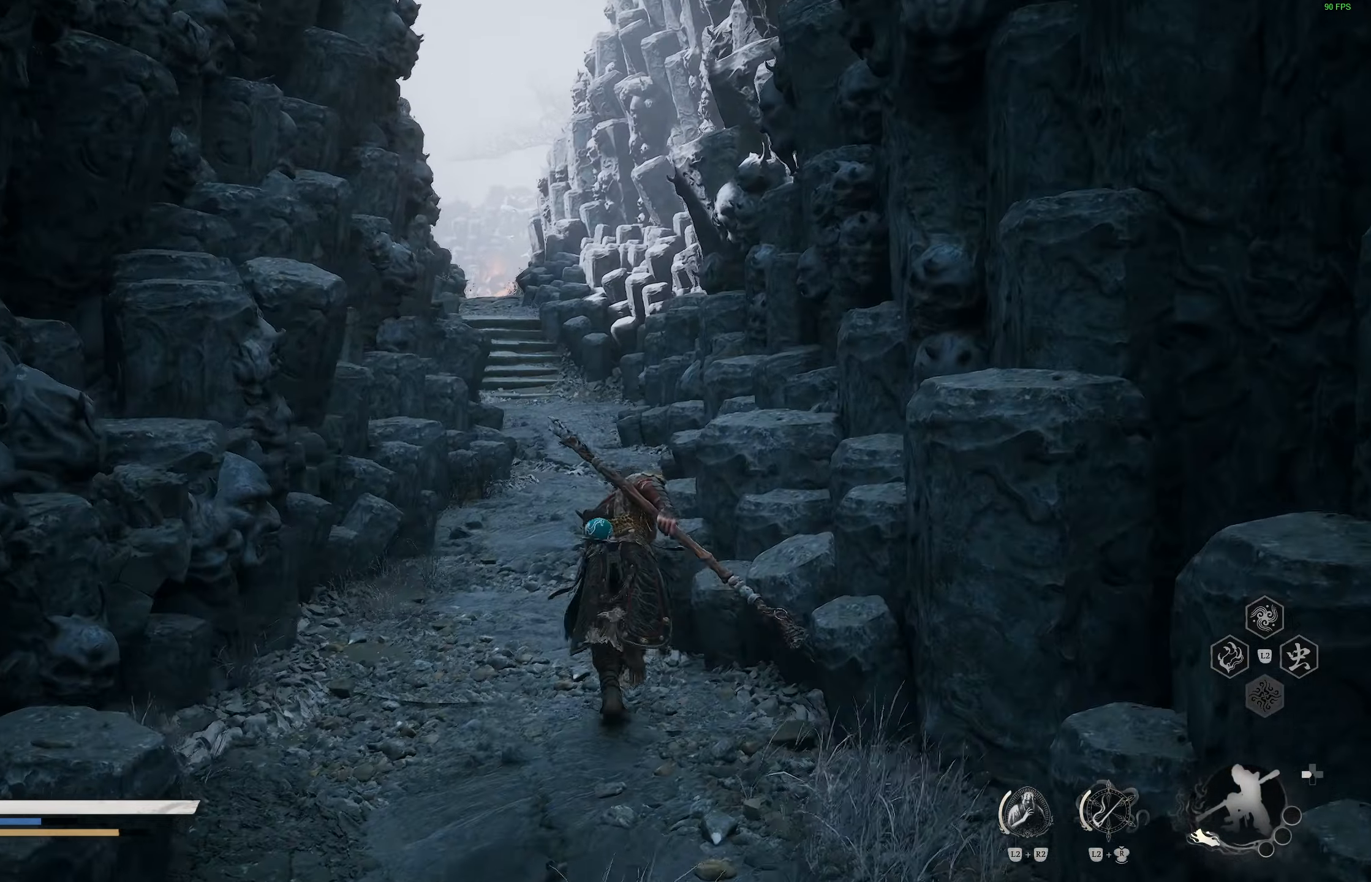
{"buttons": [], "left_stick": "up", "right_stick": "center", "events": []}
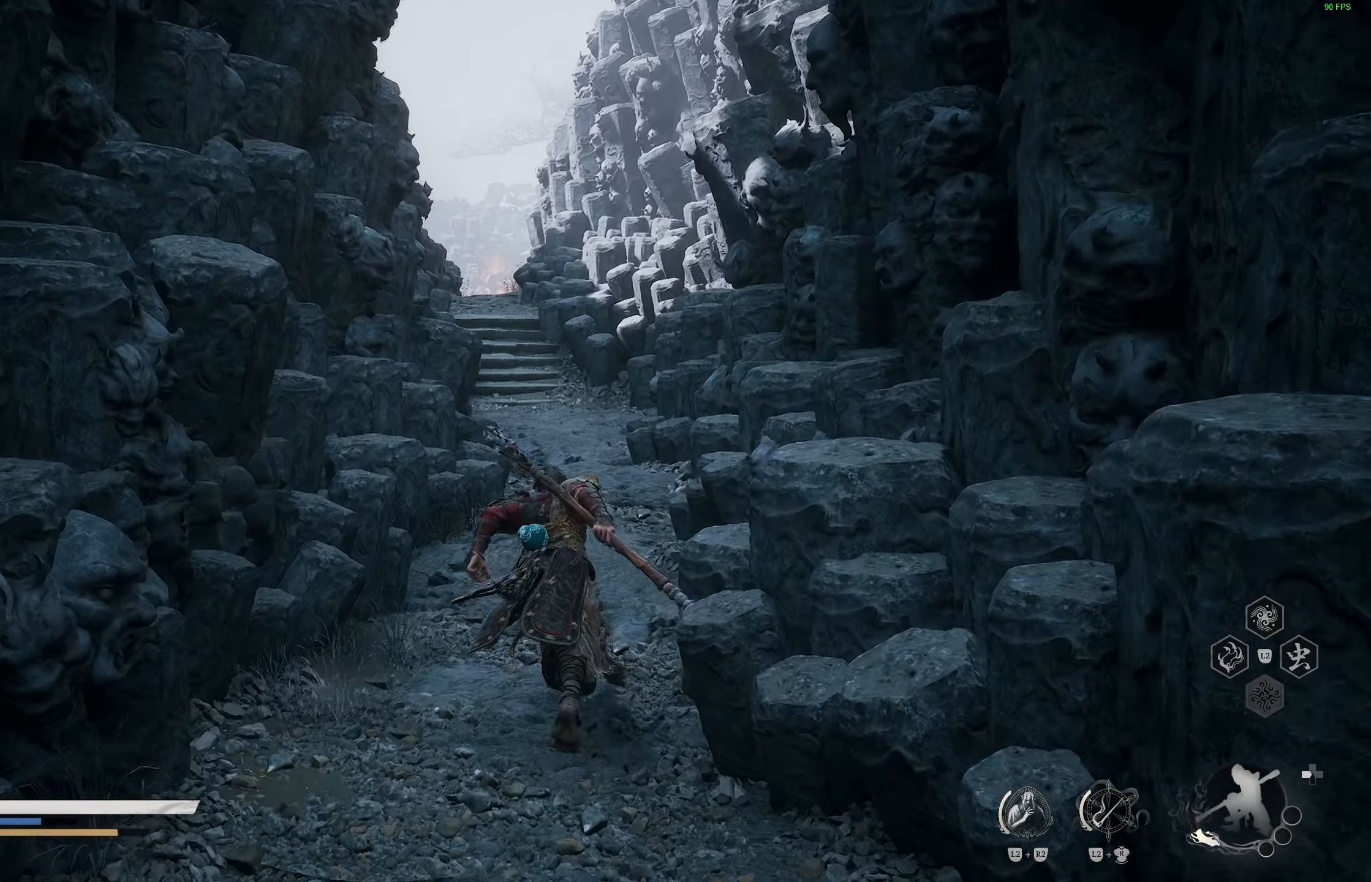
{"buttons": [], "left_stick": "up", "right_stick": "left", "events": [[467, "right_stick", "left"]]}
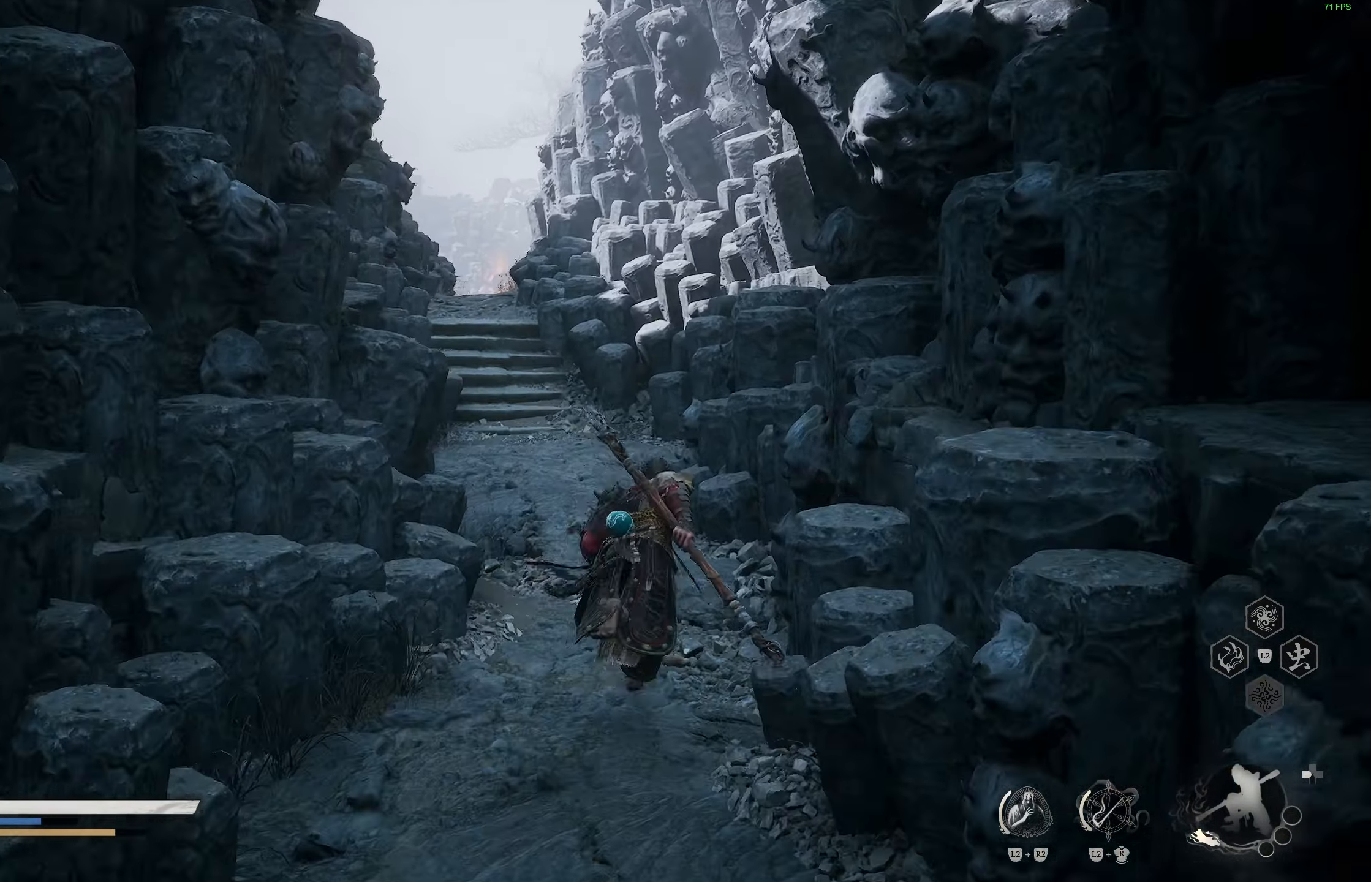
{"buttons": [], "left_stick": "up", "right_stick": "down-right", "events": [[100, "right_stick", "center"], [500, "right_stick", "down-right"]]}
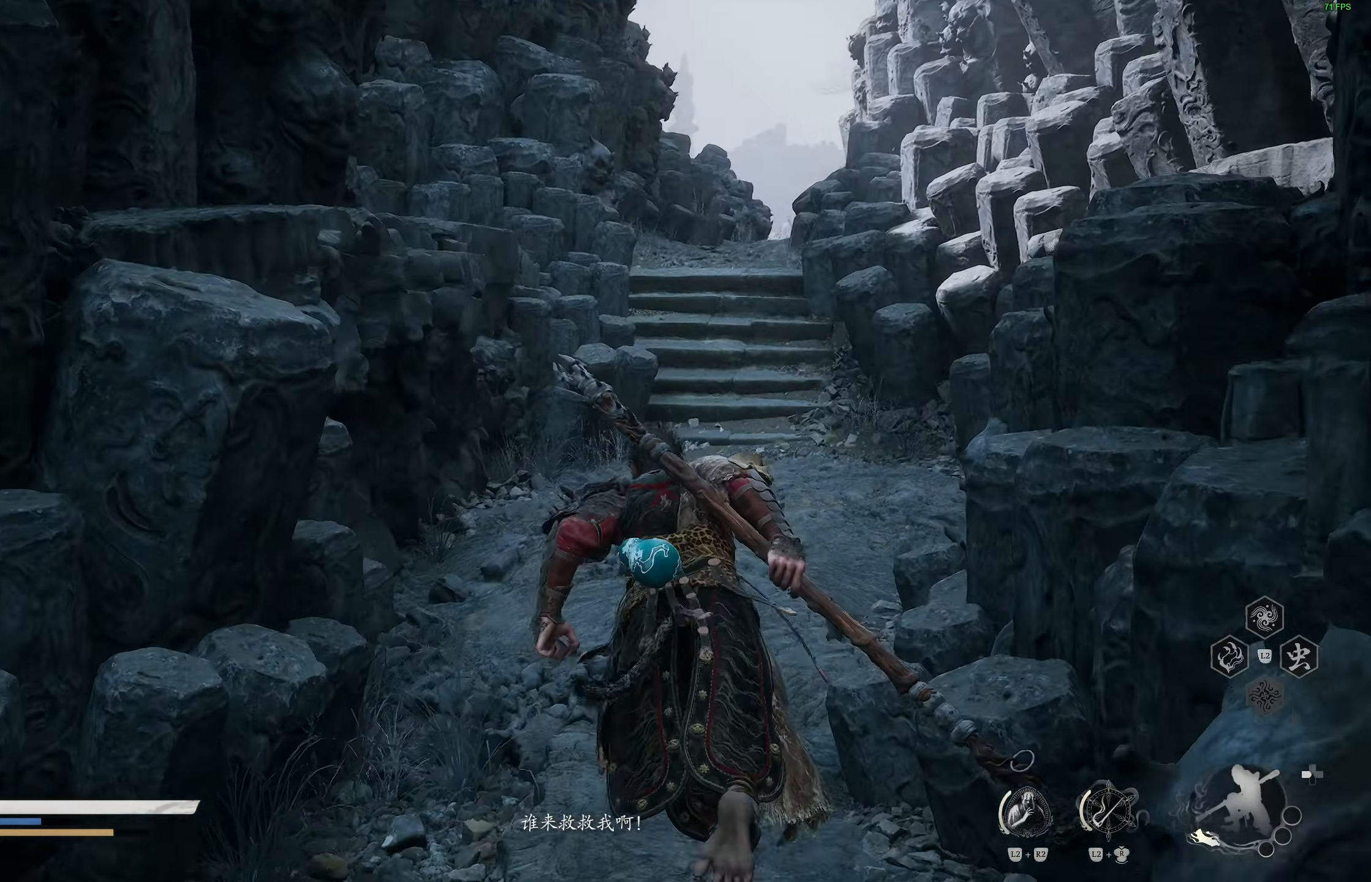
{"buttons": [], "left_stick": "center", "right_stick": "down-right", "events": [[150, "right_stick", "center"], [267, "left_stick", "center"], [417, "right_stick", "right"], [500, "right_stick", "down-right"]]}
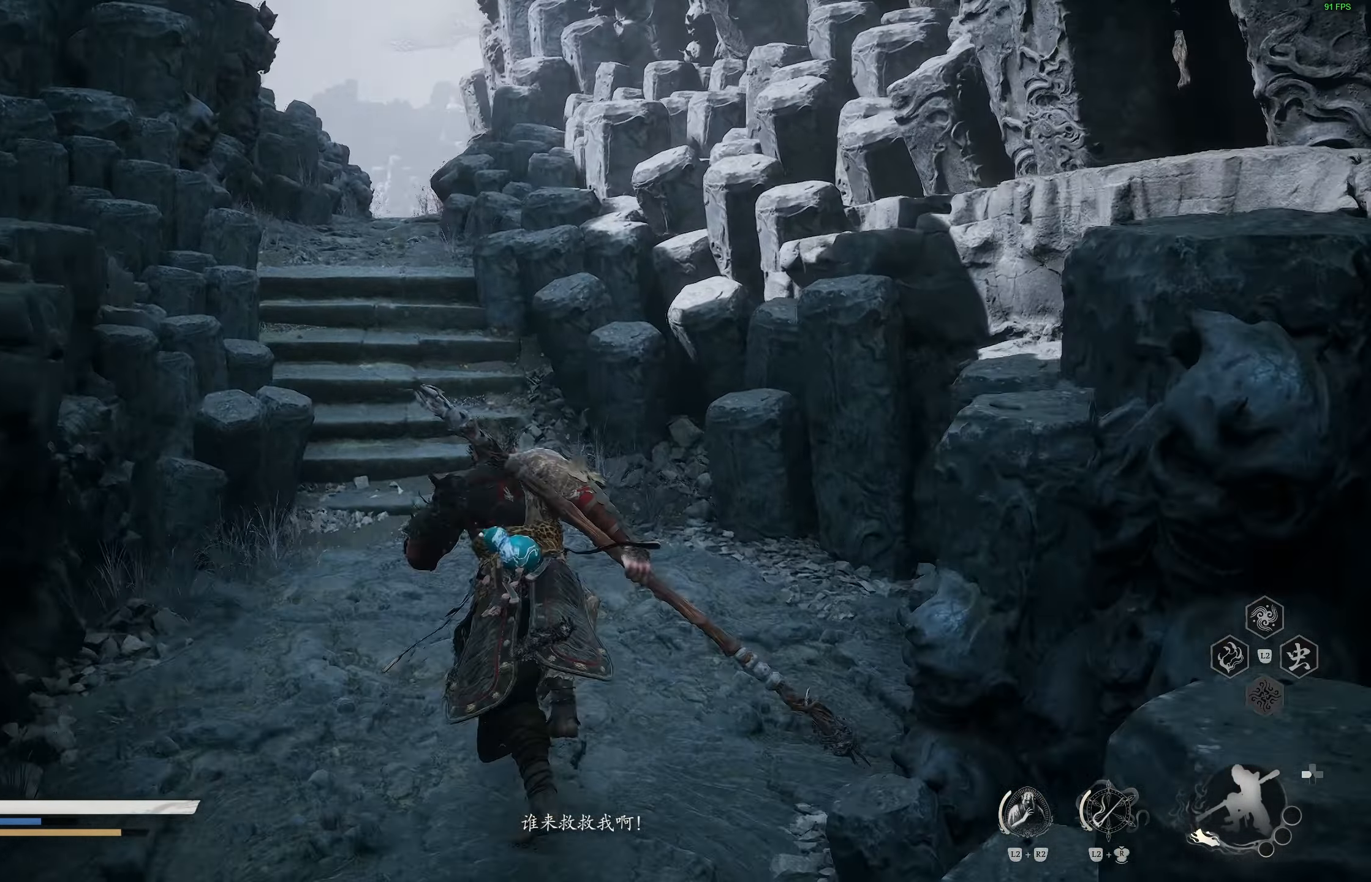
{"buttons": [], "left_stick": "center", "right_stick": "left", "events": [[150, "right_stick", "center"], [300, "right_stick", "left"]]}
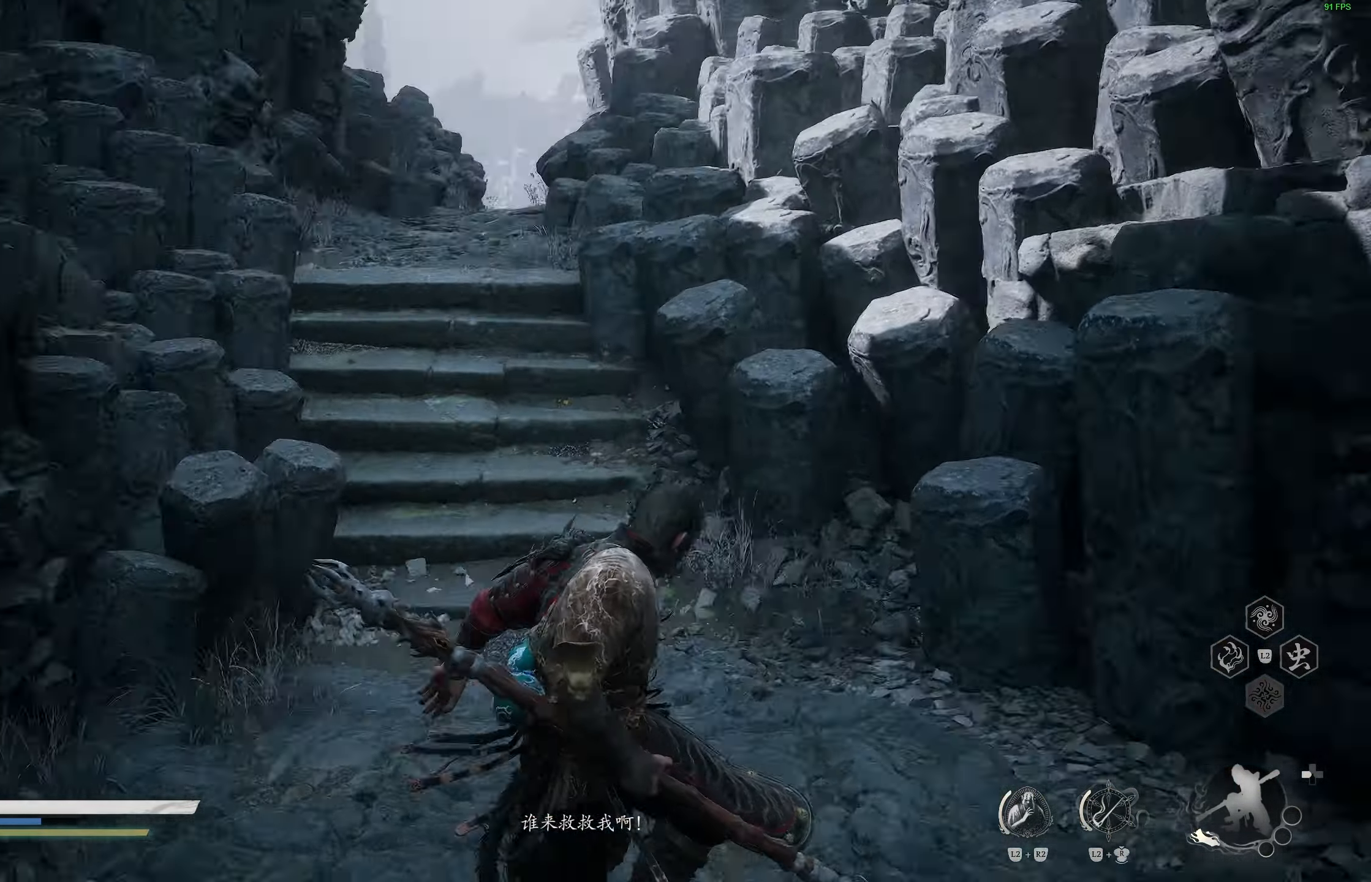
{"buttons": [], "left_stick": "up-right", "right_stick": "center", "events": [[33, "left_stick", "up"], [67, "right_stick", "center"], [100, "left_stick", "up-right"], [283, "right_stick", "up-right"], [400, "right_stick", "center"]]}
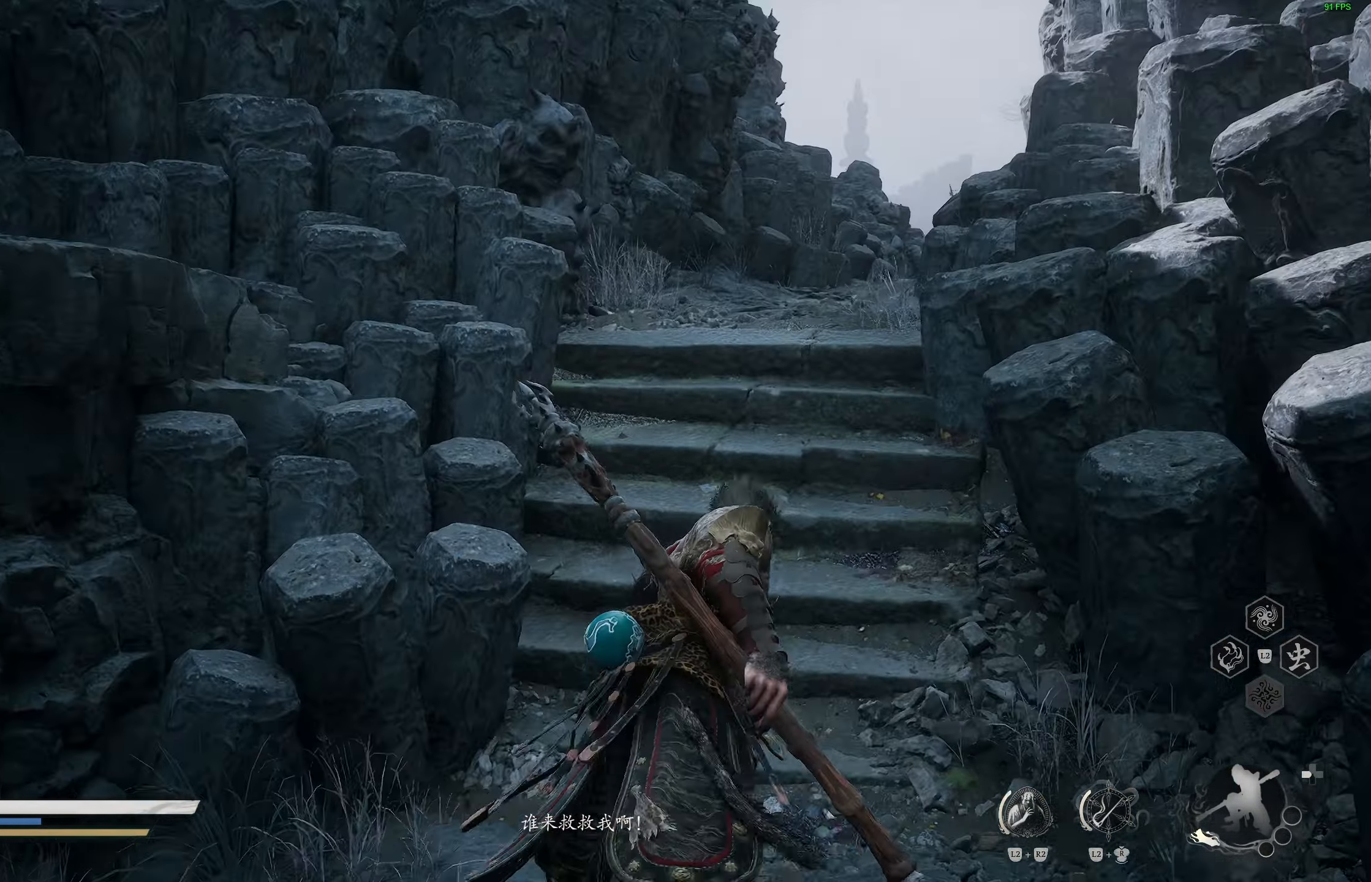
{"buttons": [], "left_stick": "up-right", "right_stick": "down-right", "events": [[150, "right_stick", "left"], [367, "right_stick", "center"], [417, "right_stick", "down-right"]]}
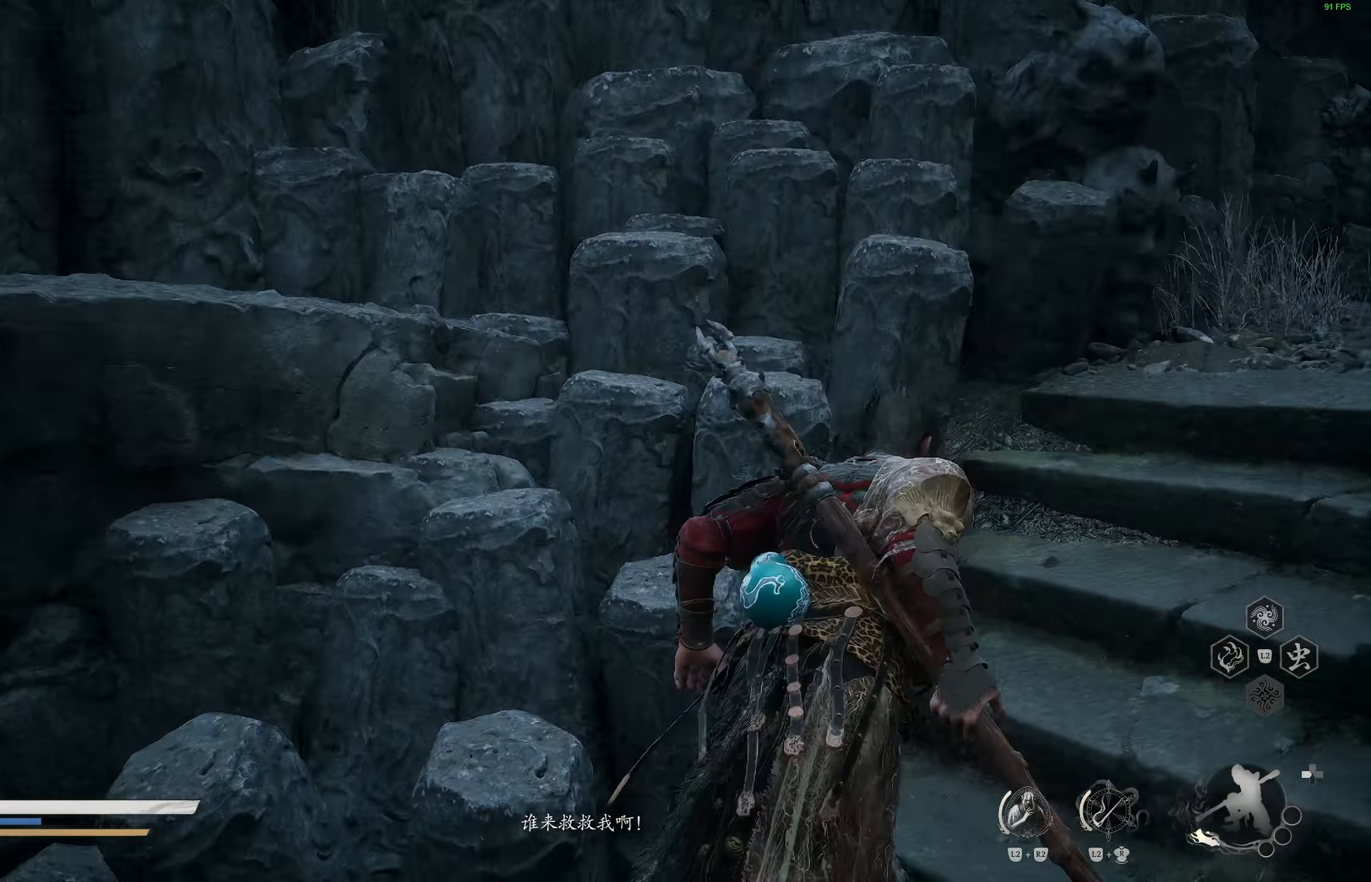
{"buttons": [], "left_stick": "up-right", "right_stick": "center", "events": [[117, "right_stick", "center"]]}
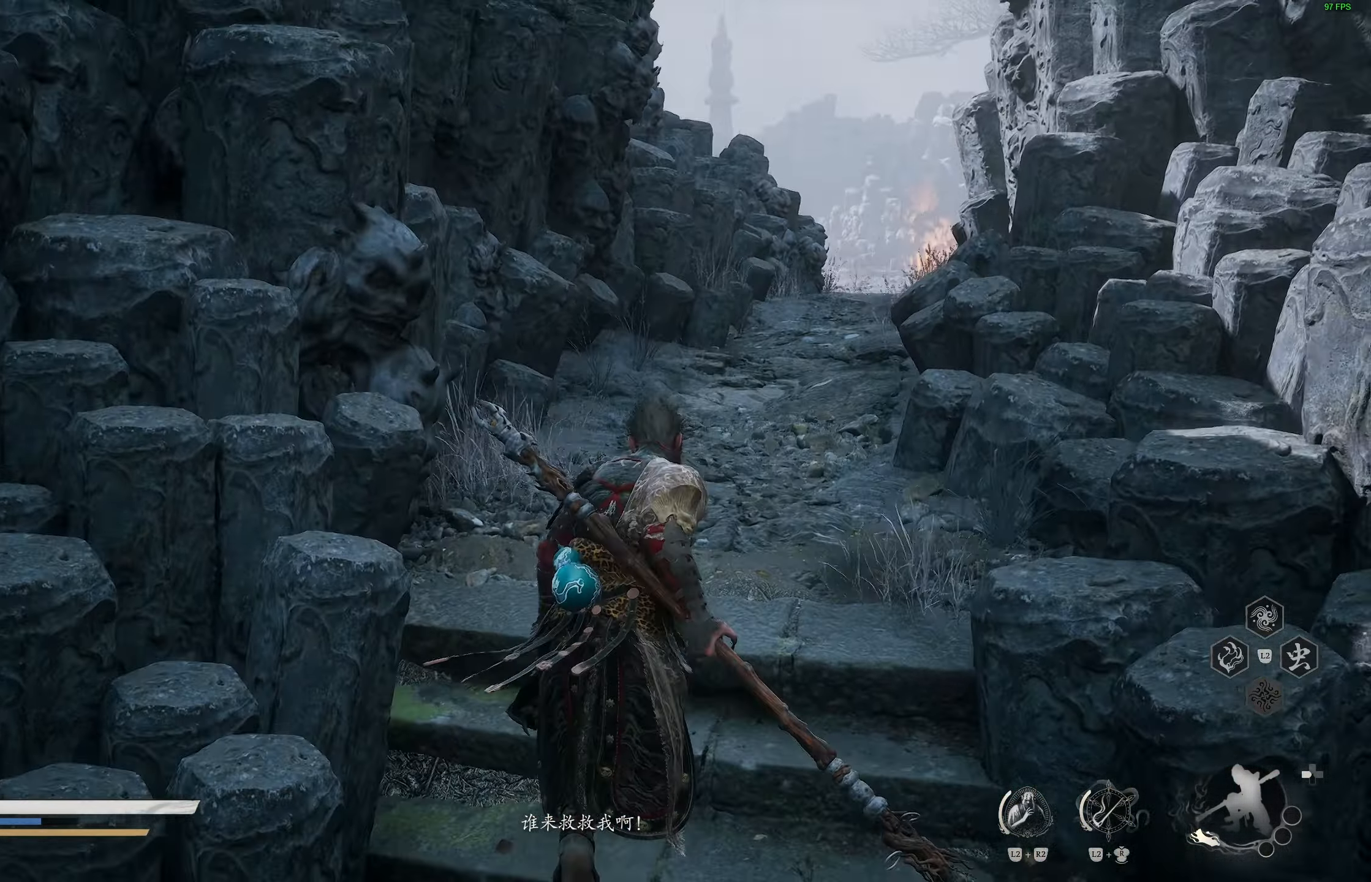
{"buttons": ["L3"], "left_stick": "up", "right_stick": "center", "events": [[133, "right_stick", "down-right"], [150, "left_stick", "up"], [250, "right_stick", "center"], [450, "L3", "down"]]}
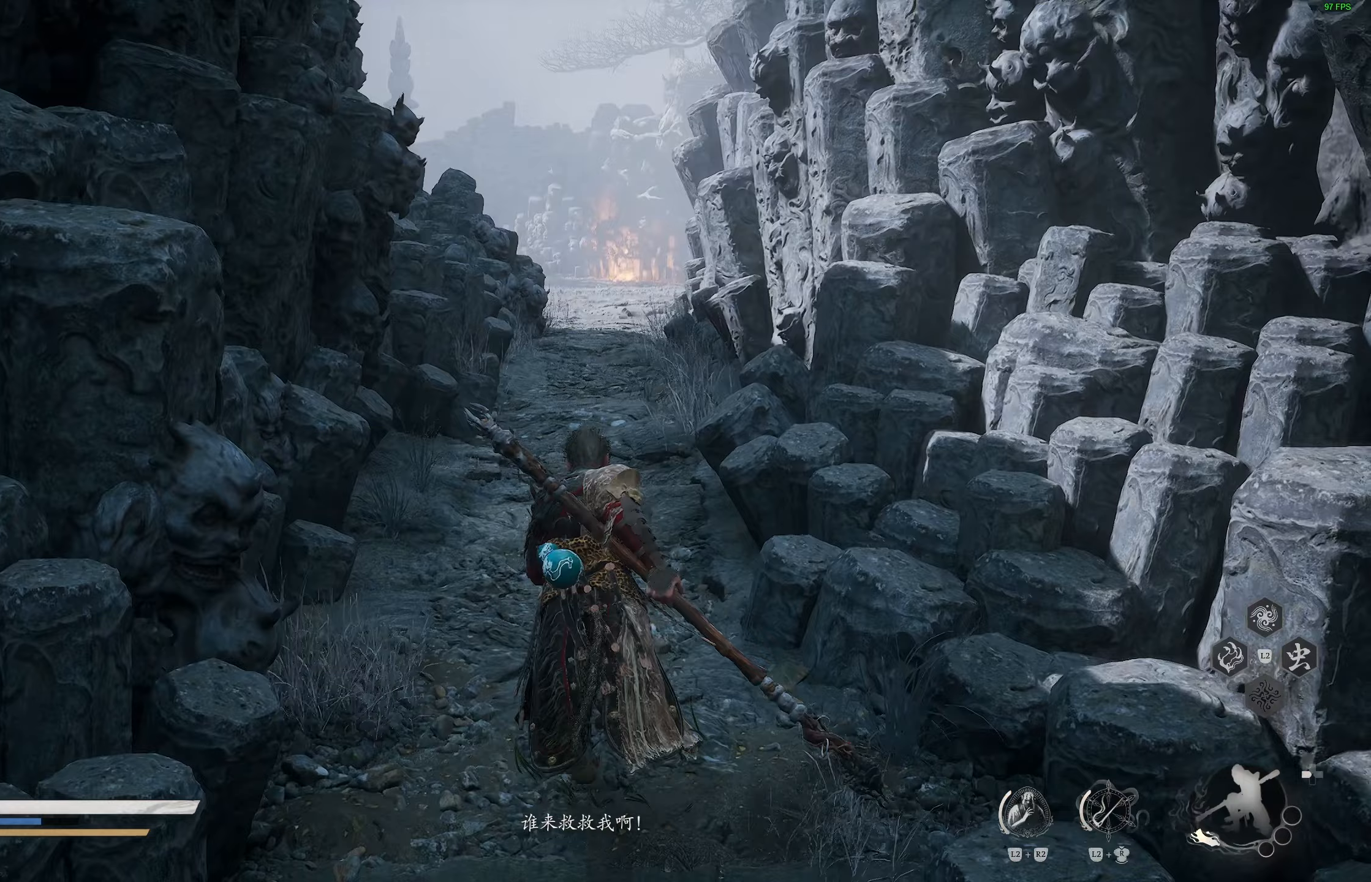
{"buttons": [], "left_stick": "up", "right_stick": "center", "events": [[50, "L3", "up"], [267, "R3", "down"], [400, "R3", "up"]]}
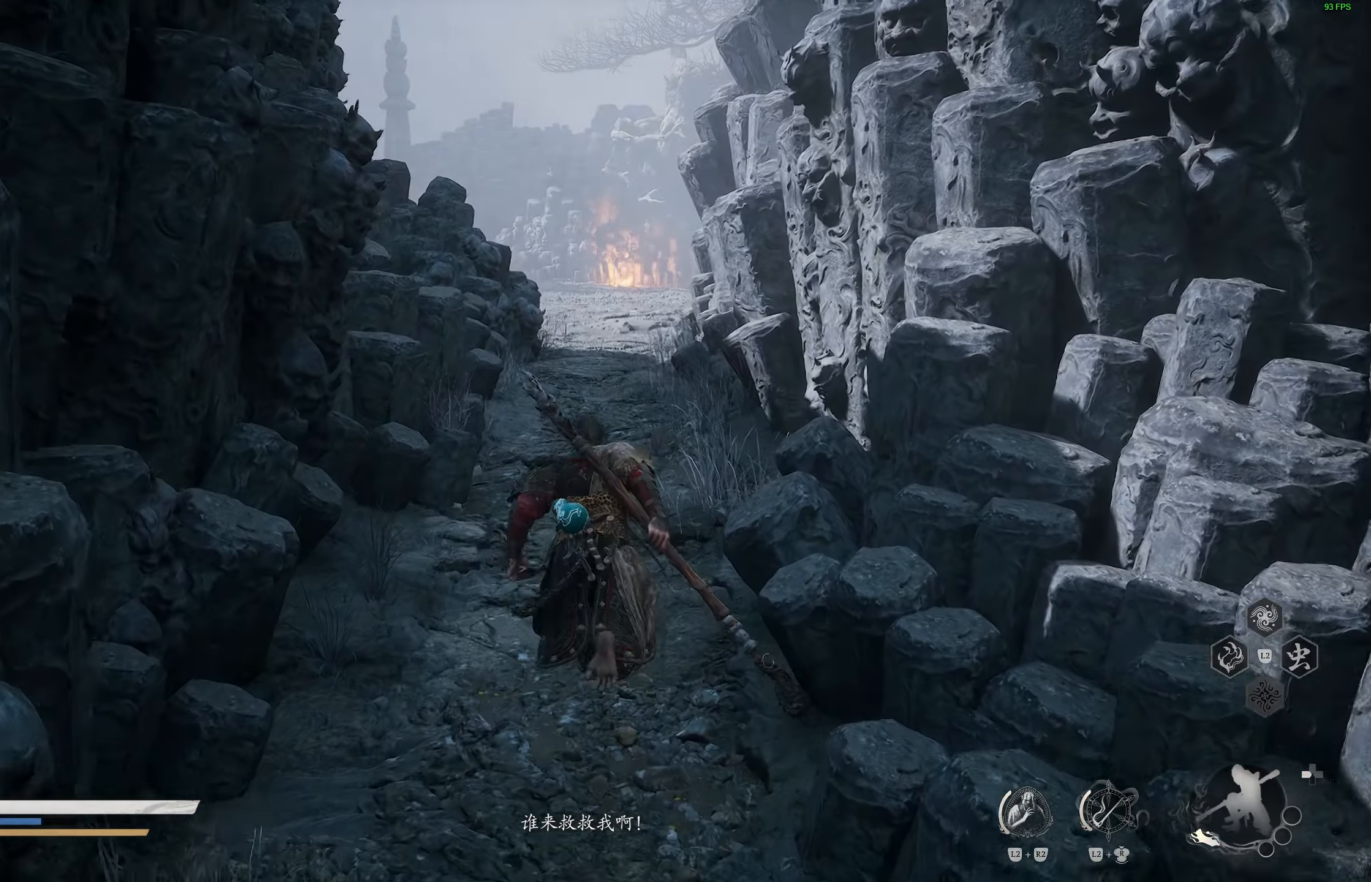
{"buttons": [], "left_stick": "up", "right_stick": "center", "events": []}
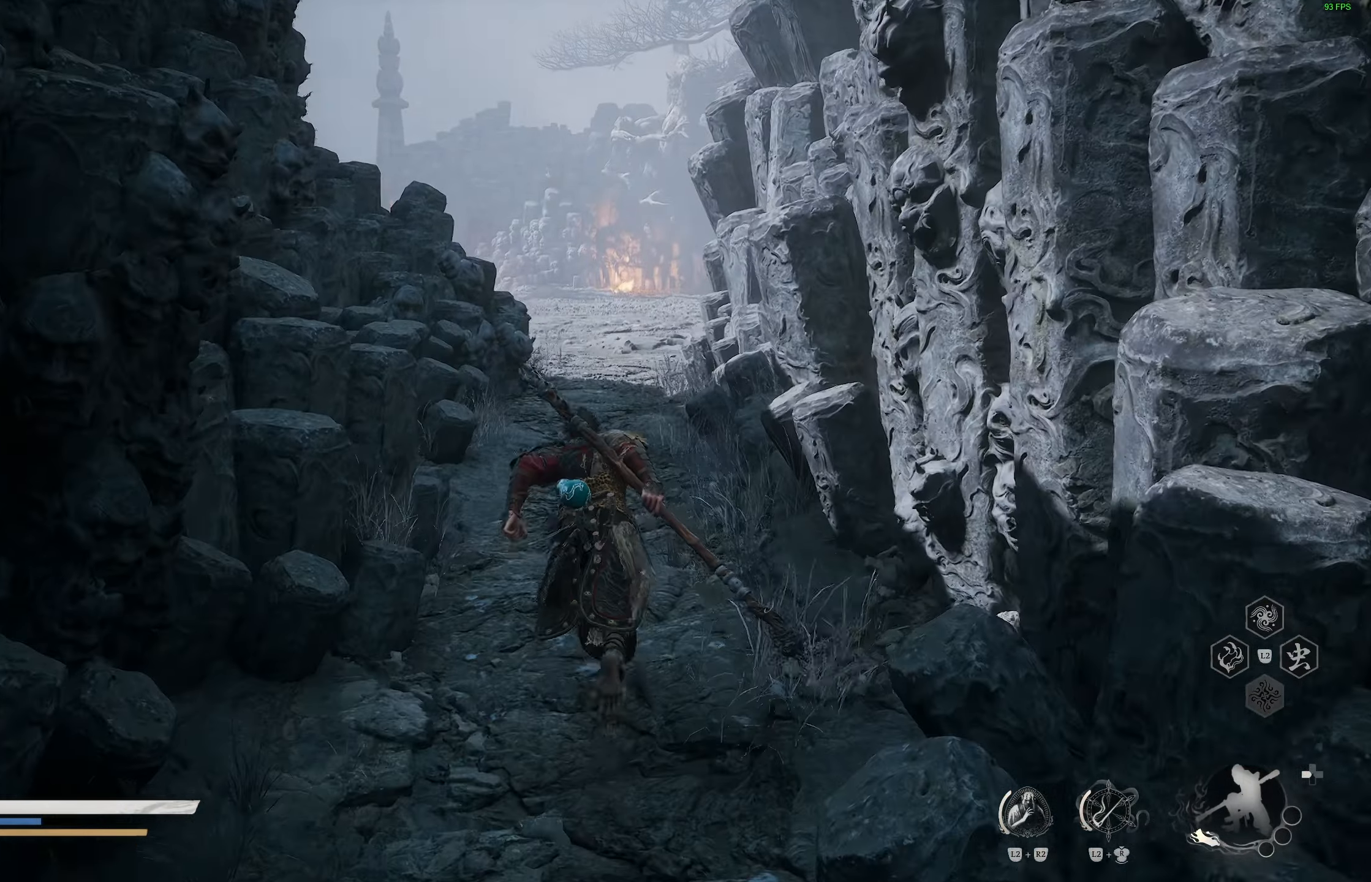
{"buttons": [], "left_stick": "up", "right_stick": "center", "events": []}
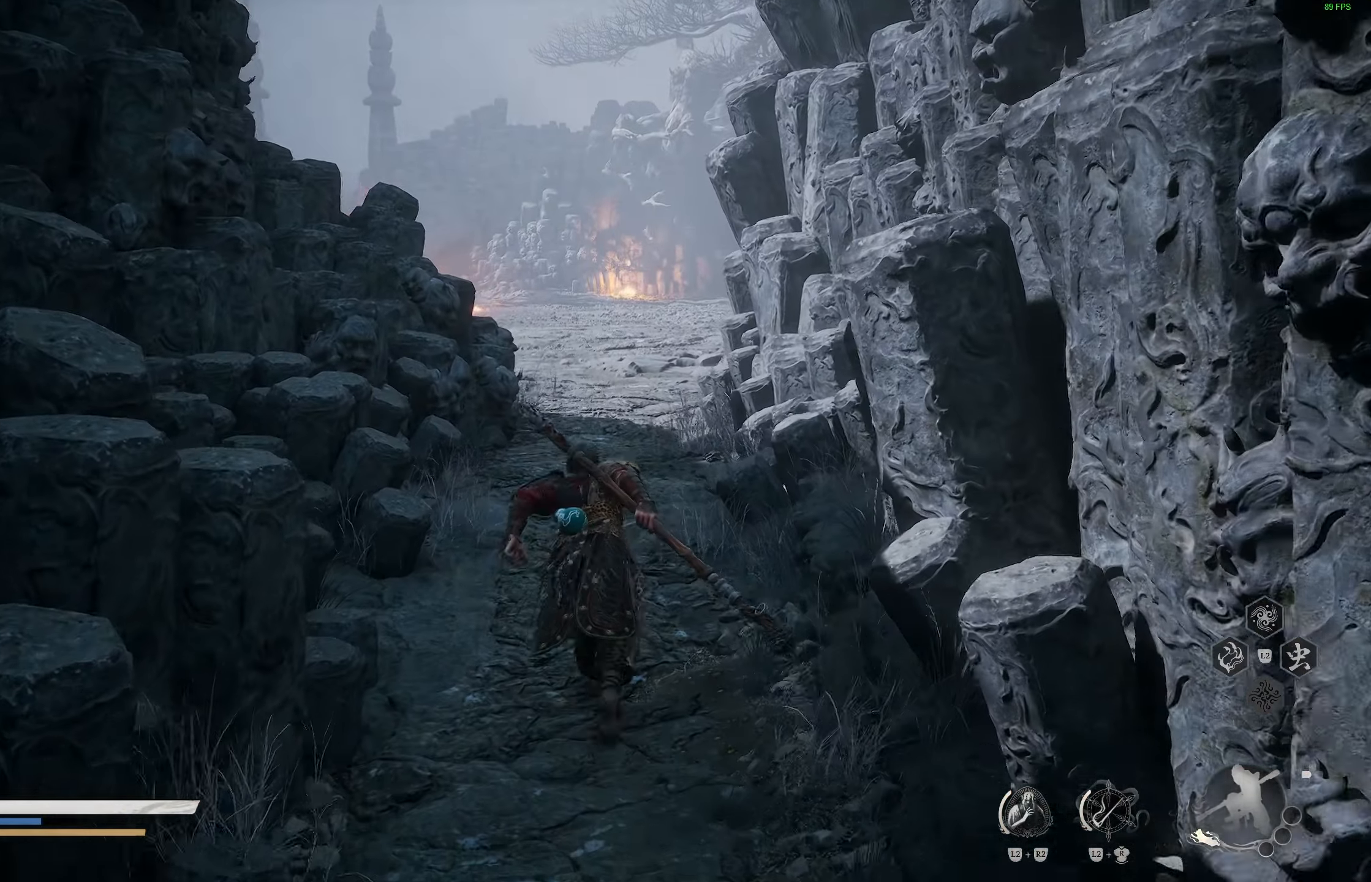
{"buttons": [], "left_stick": "up", "right_stick": "center", "events": []}
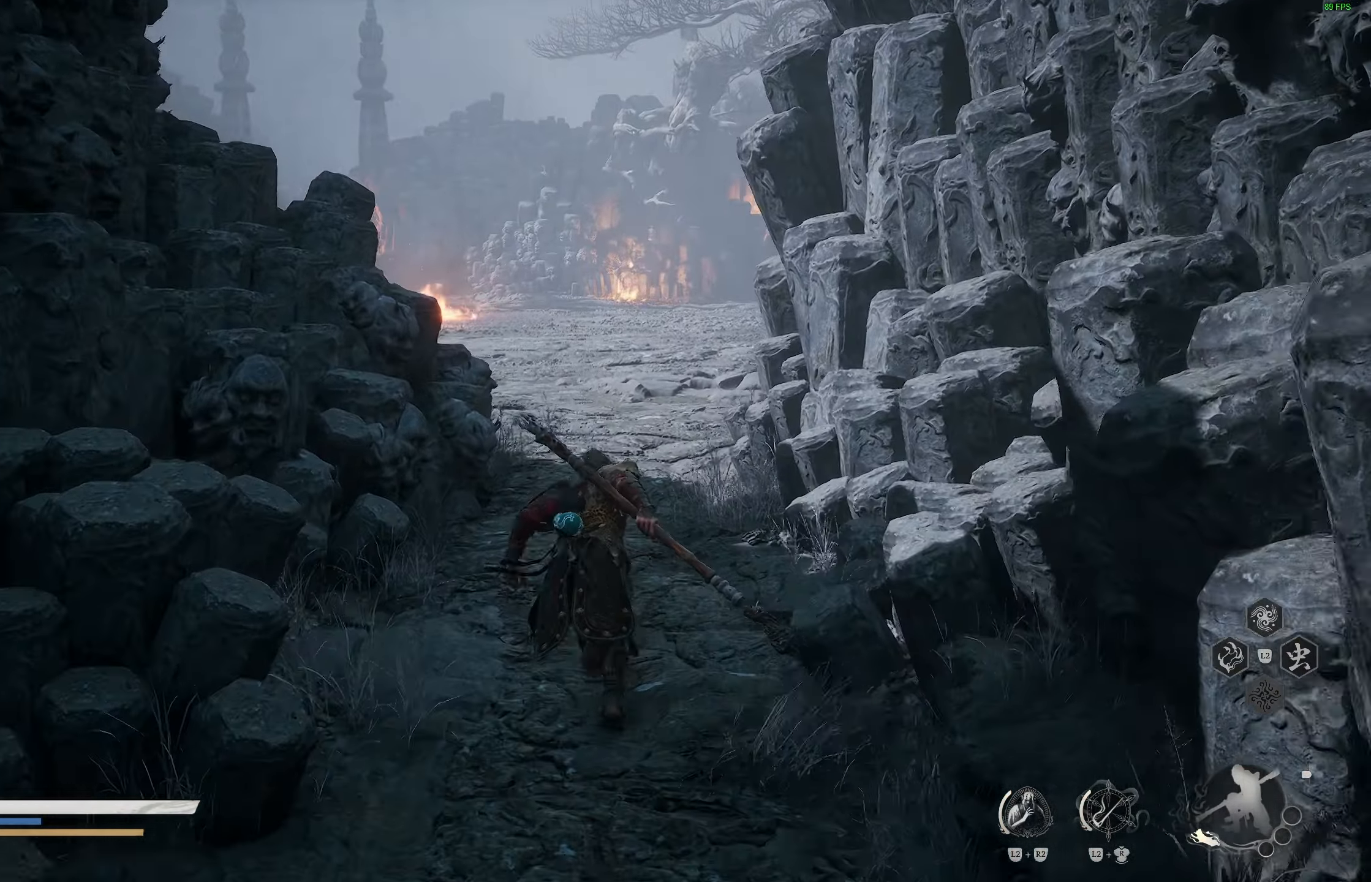
{"buttons": [], "left_stick": "center", "right_stick": "center", "events": [[433, "left_stick", "center"]]}